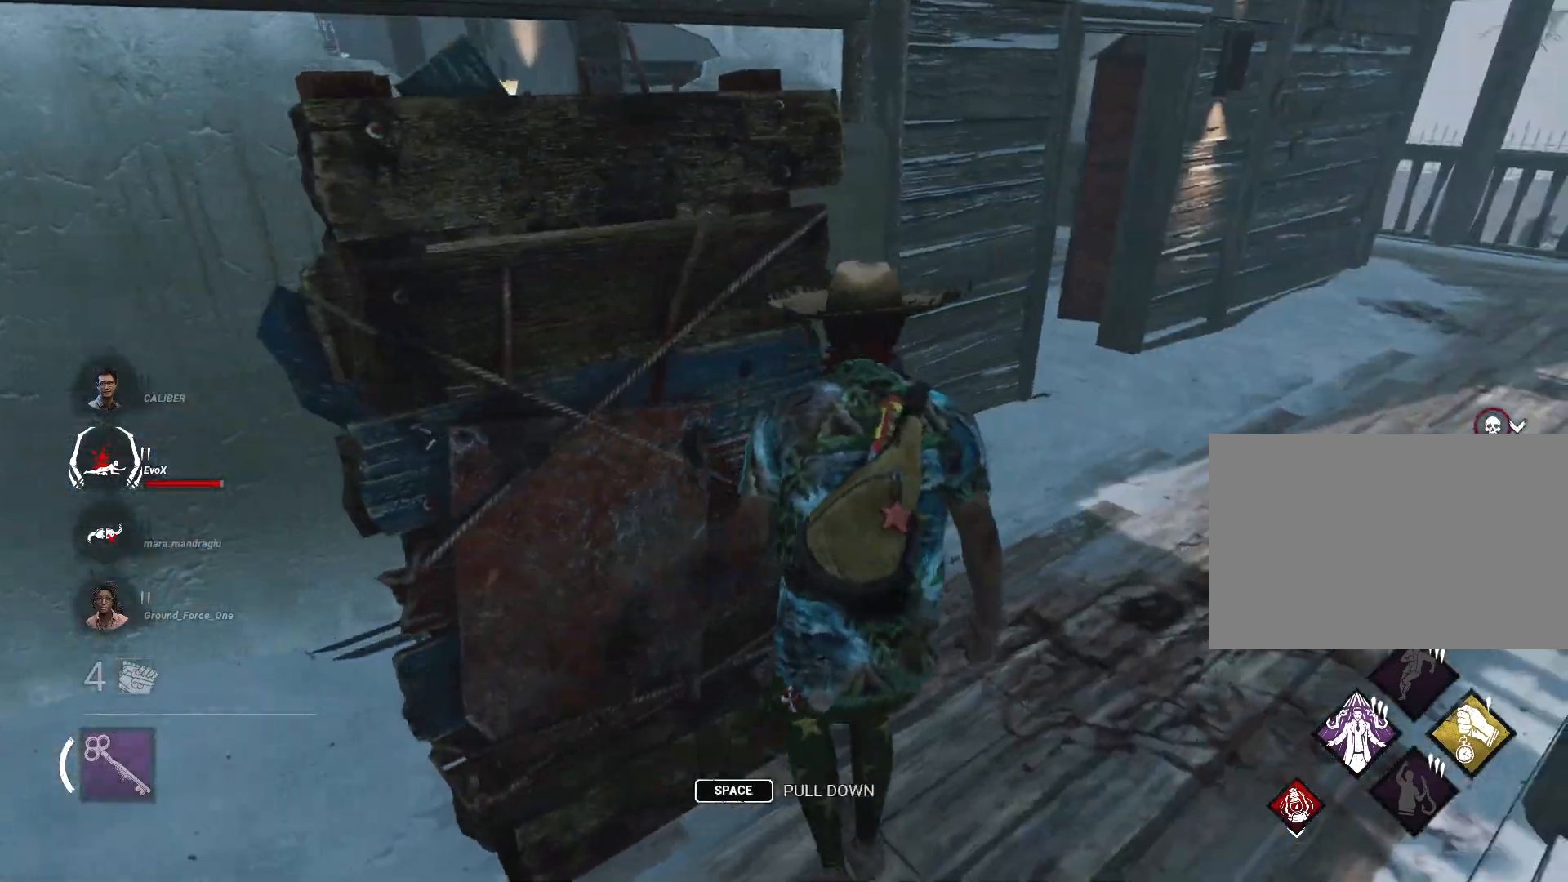
Gameplay with keyboard and mouse; each line is a JSON object with the keys and mouse buttons held at the frame after it. "events" lists presses ("down") and releases ("up") of "1", "2", "3", "a", "alt", "d", "e", "f", "r", "s", "shift", "space", "tab", "w", "mouse_left", "mouse_wheel", "mouse_right", "mouse_mb4" and "mouse_mb5" between this image and that frame as [ms after this image, input, new state], when the widget could be followed in between. "mouse_left", "mouse_wheel", "mouse_right", "mouse_mb4", "mouse_mb5" = the "left", "wheel", "right", "mb4", "mb5" buttons of the "mouse" list. No other keys are recorded. "wheel" means that the mouse wheel is clicked or scrolled. Mouse movement is not recorded.
{"keys": ["shift", "w"], "mouse": [], "events": [[333, "d", "up"]]}
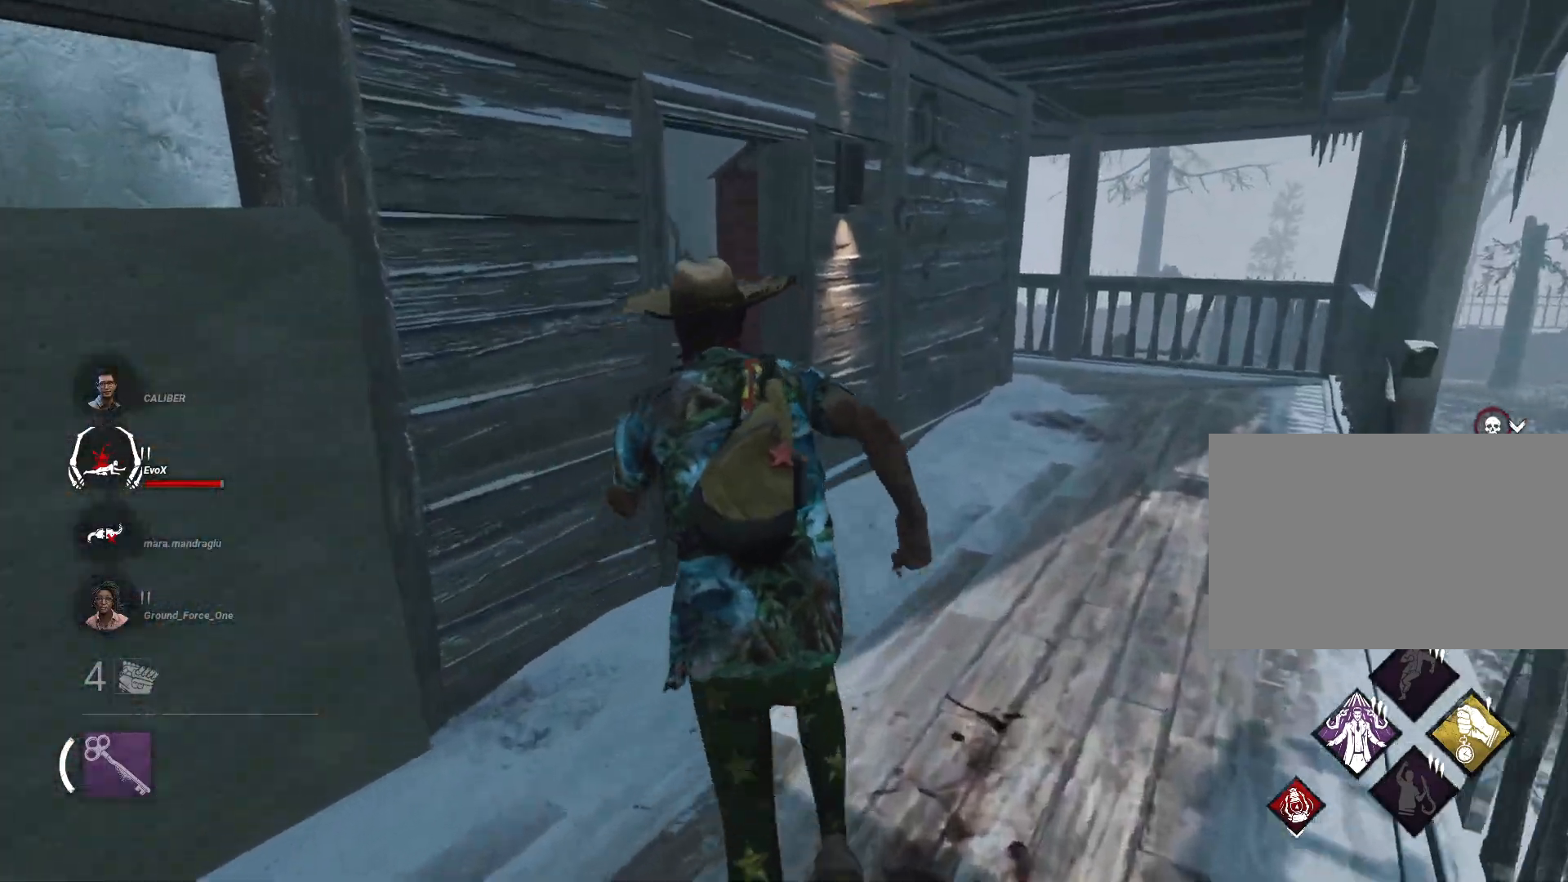
{"keys": ["shift", "w"], "mouse": [], "events": [[250, "d", "down"], [400, "d", "up"]]}
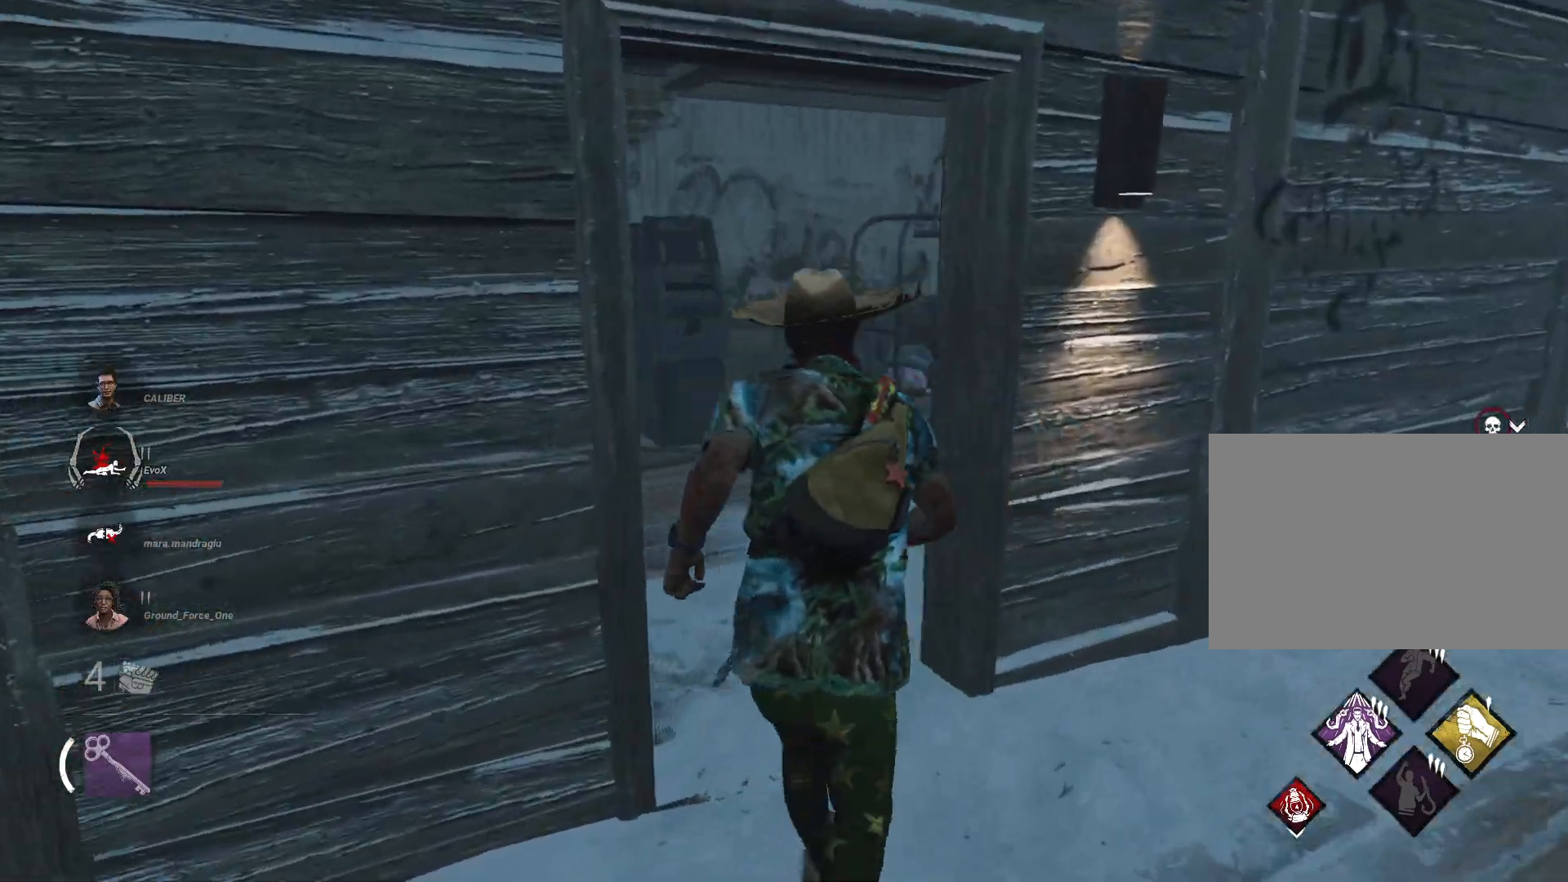
{"keys": ["shift", "w"], "mouse": [], "events": []}
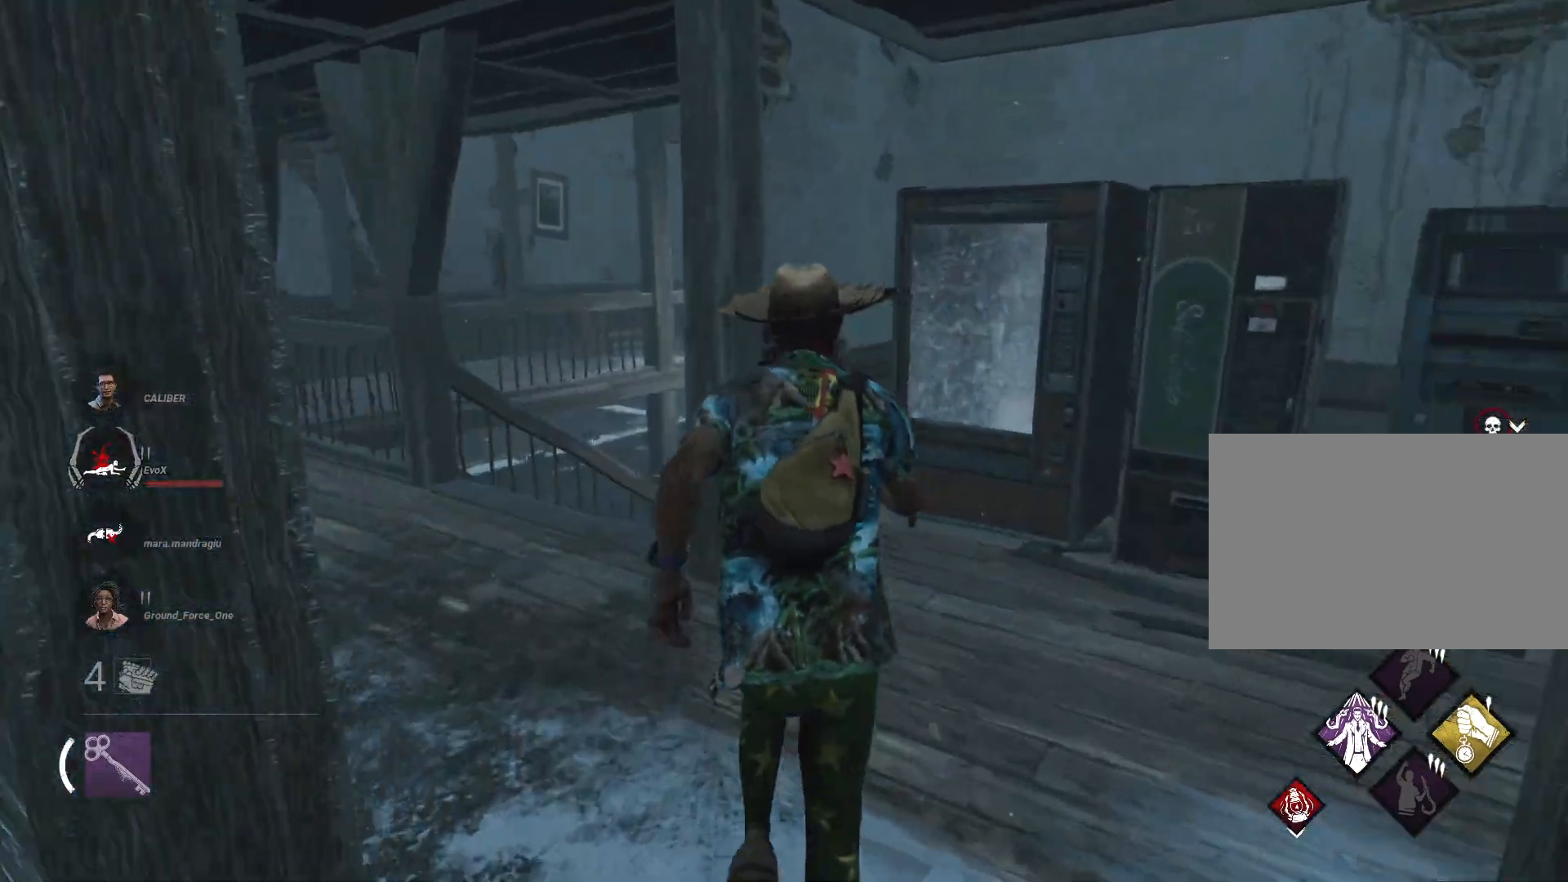
{"keys": ["shift", "w"], "mouse": [], "events": [[150, "a", "down"], [284, "a", "up"]]}
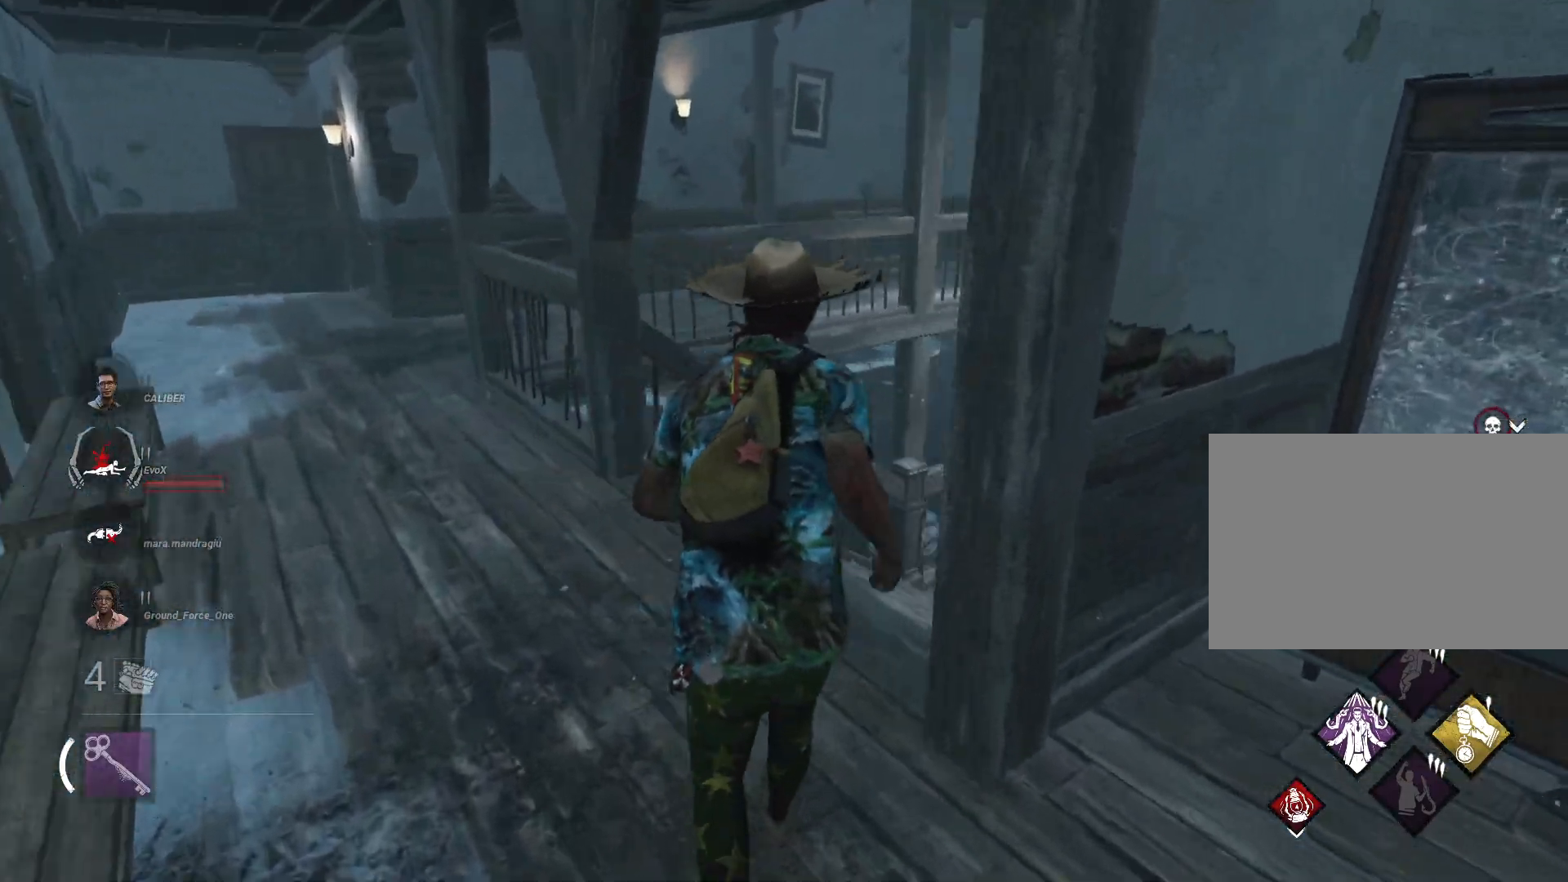
{"keys": ["shift", "w"], "mouse": [], "events": []}
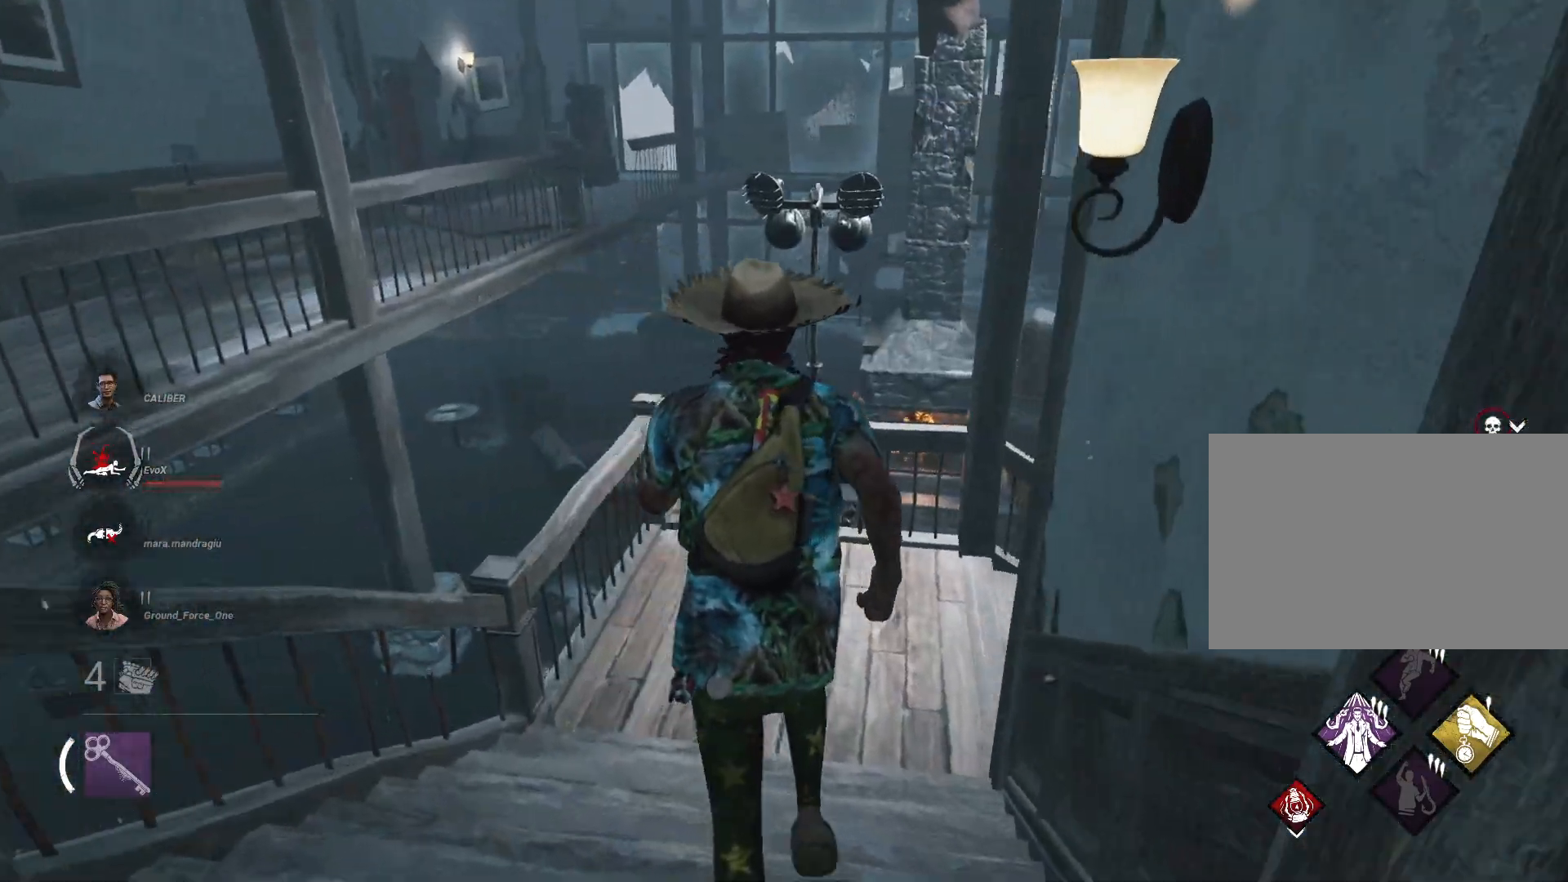
{"keys": ["shift", "w"], "mouse": [], "events": []}
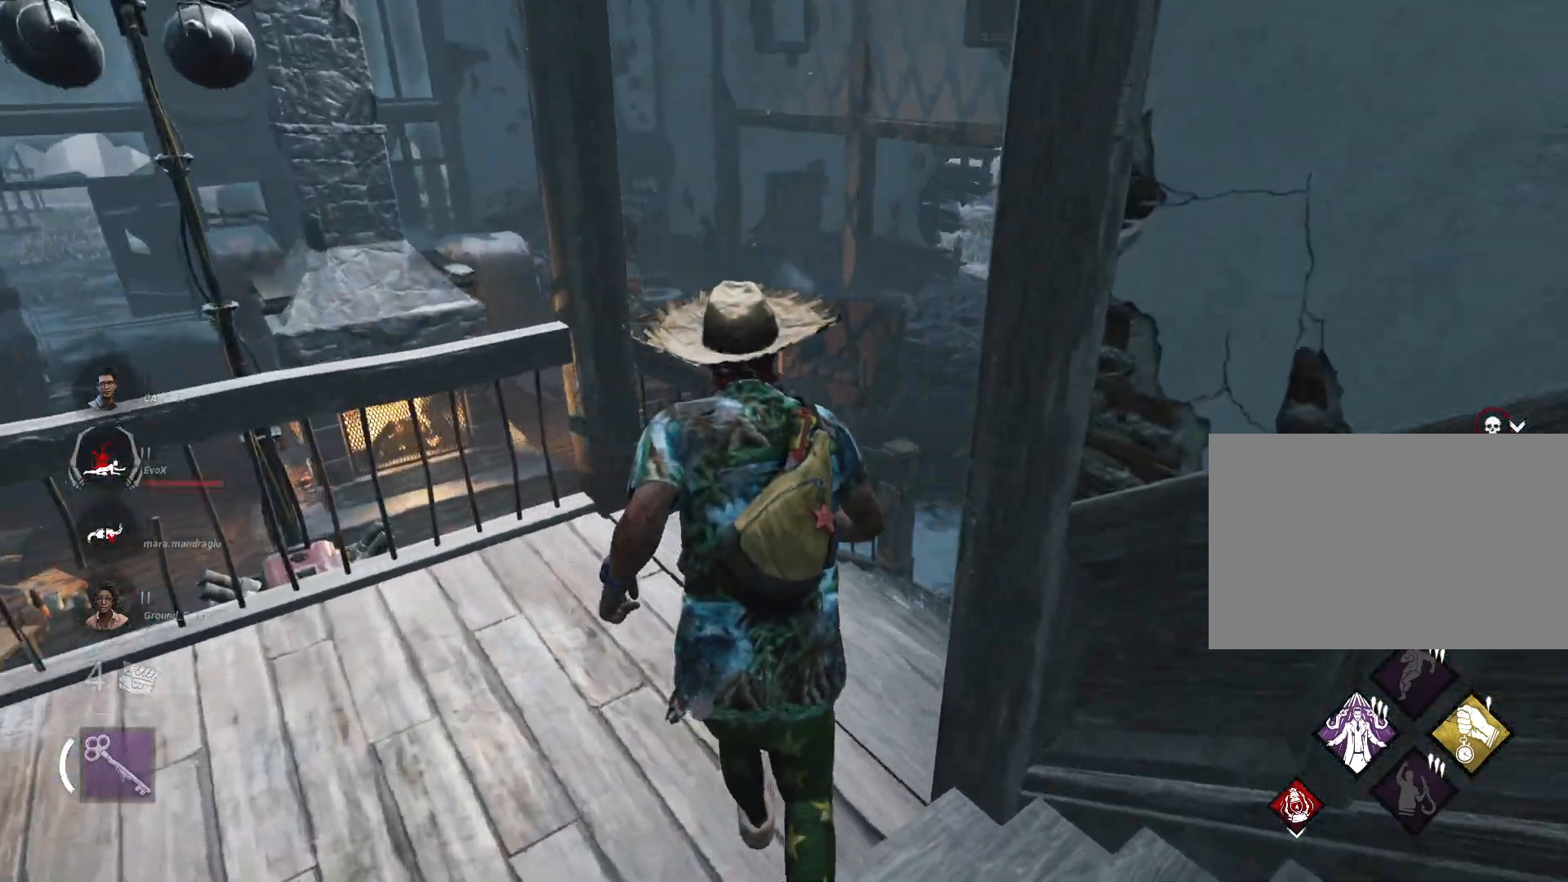
{"keys": ["shift", "w"], "mouse": [], "events": []}
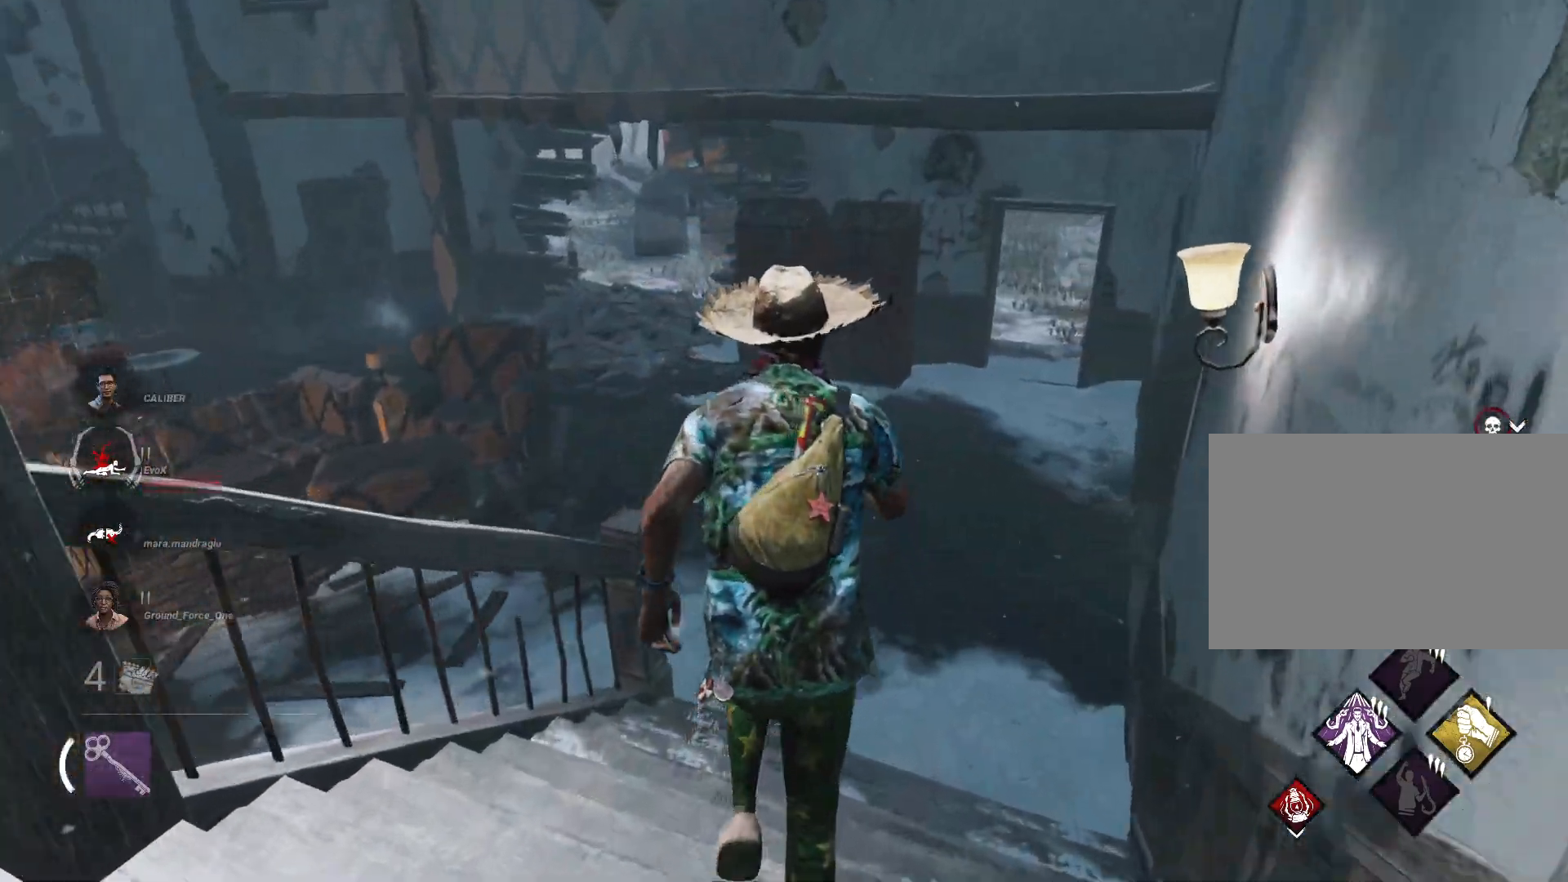
{"keys": ["d", "shift", "w"], "mouse": [], "events": [[300, "d", "down"]]}
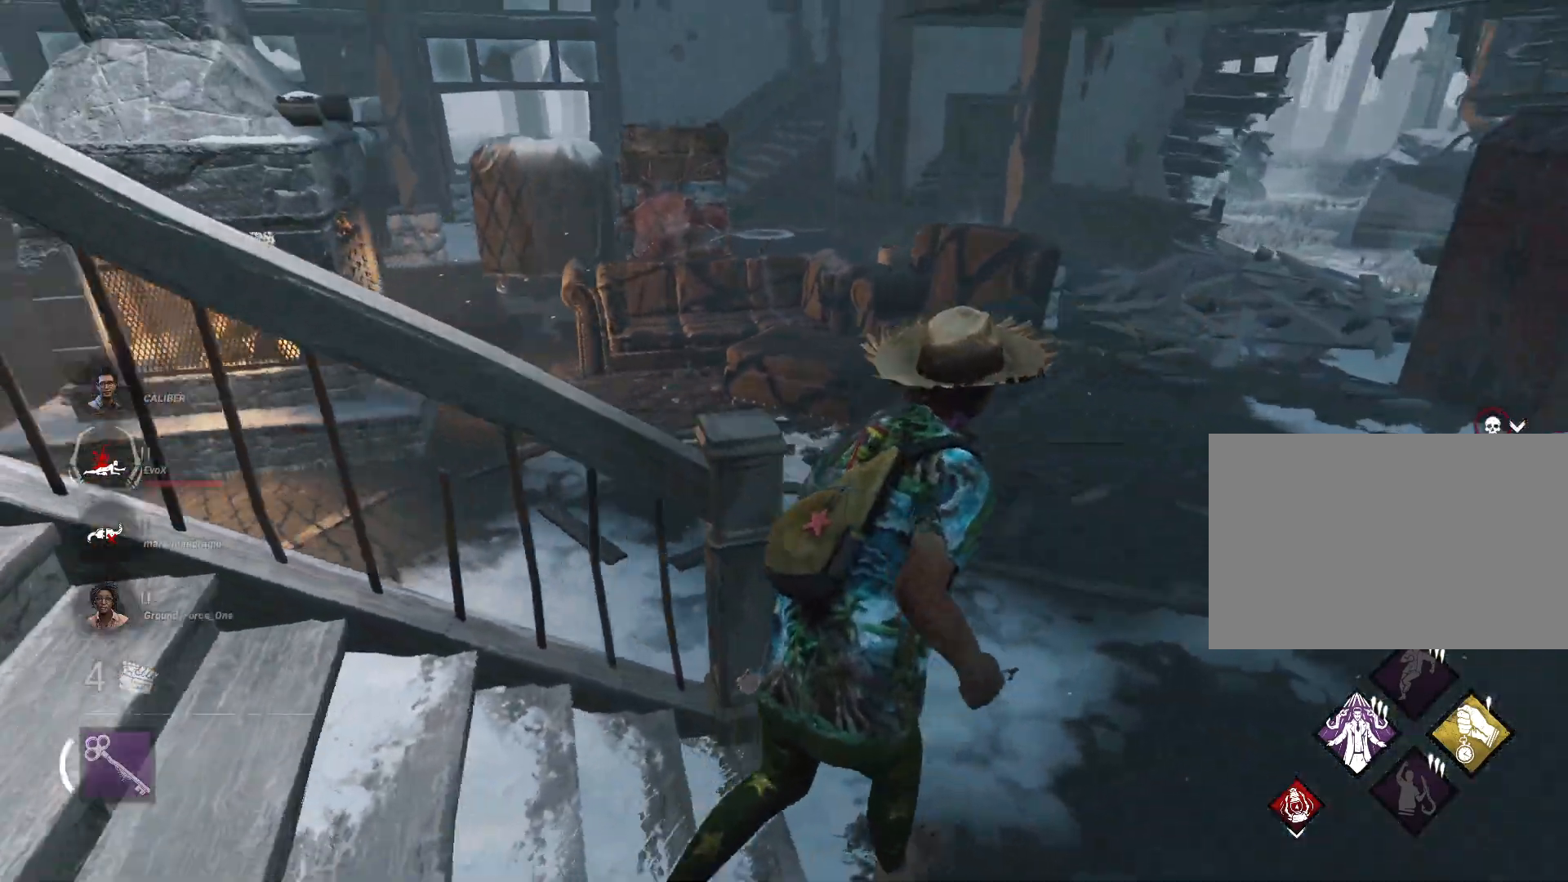
{"keys": ["shift", "w"], "mouse": [], "events": [[400, "d", "up"]]}
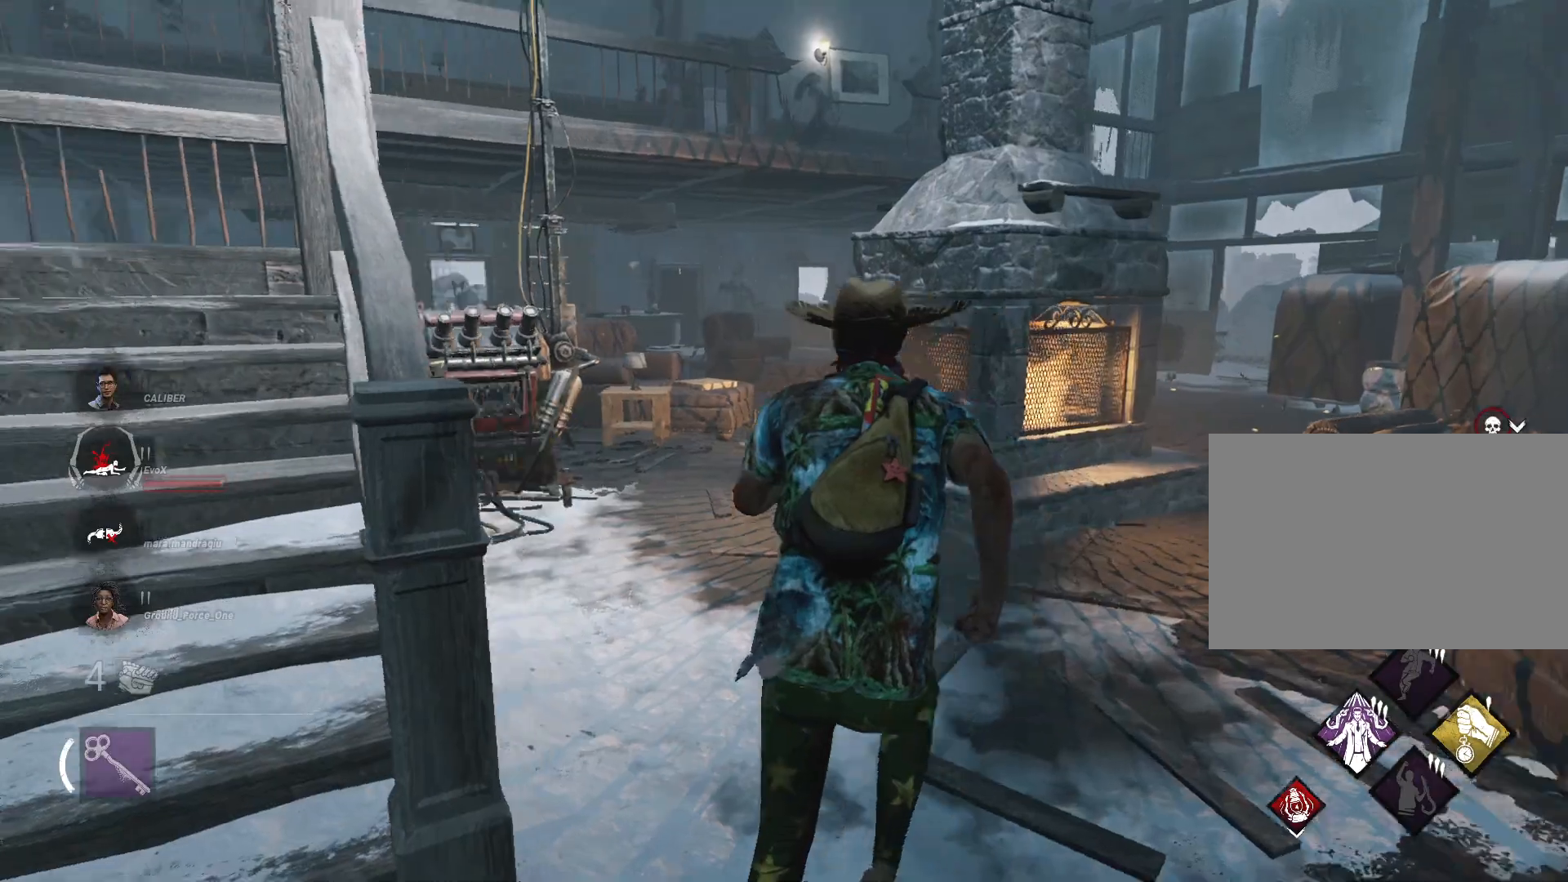
{"keys": ["shift", "w"], "mouse": [], "events": []}
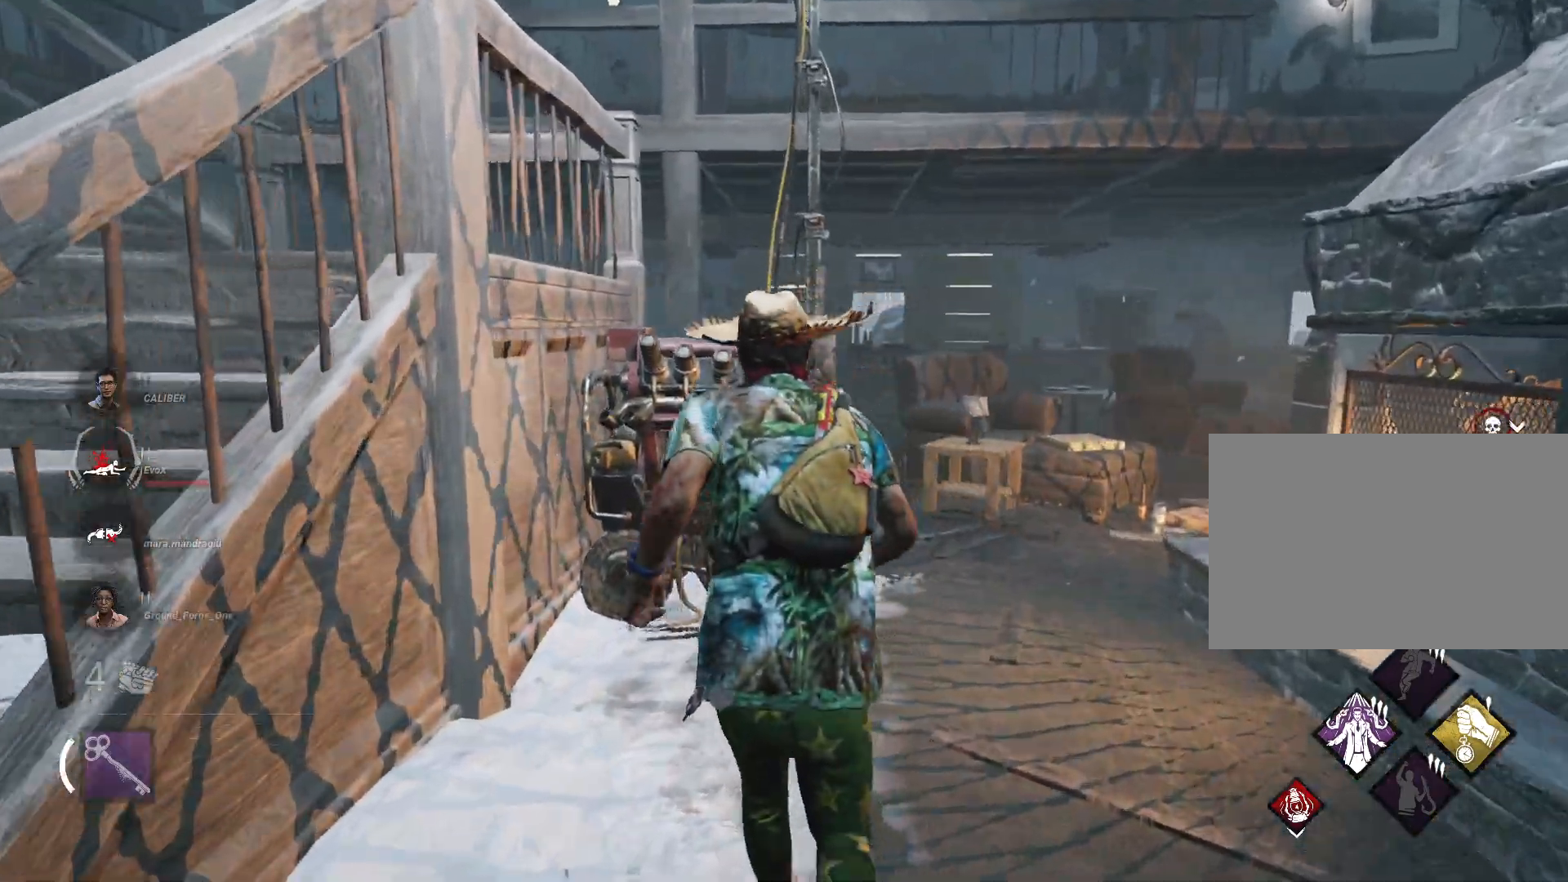
{"keys": ["a", "shift", "w"], "mouse": [], "events": [[383, "a", "down"]]}
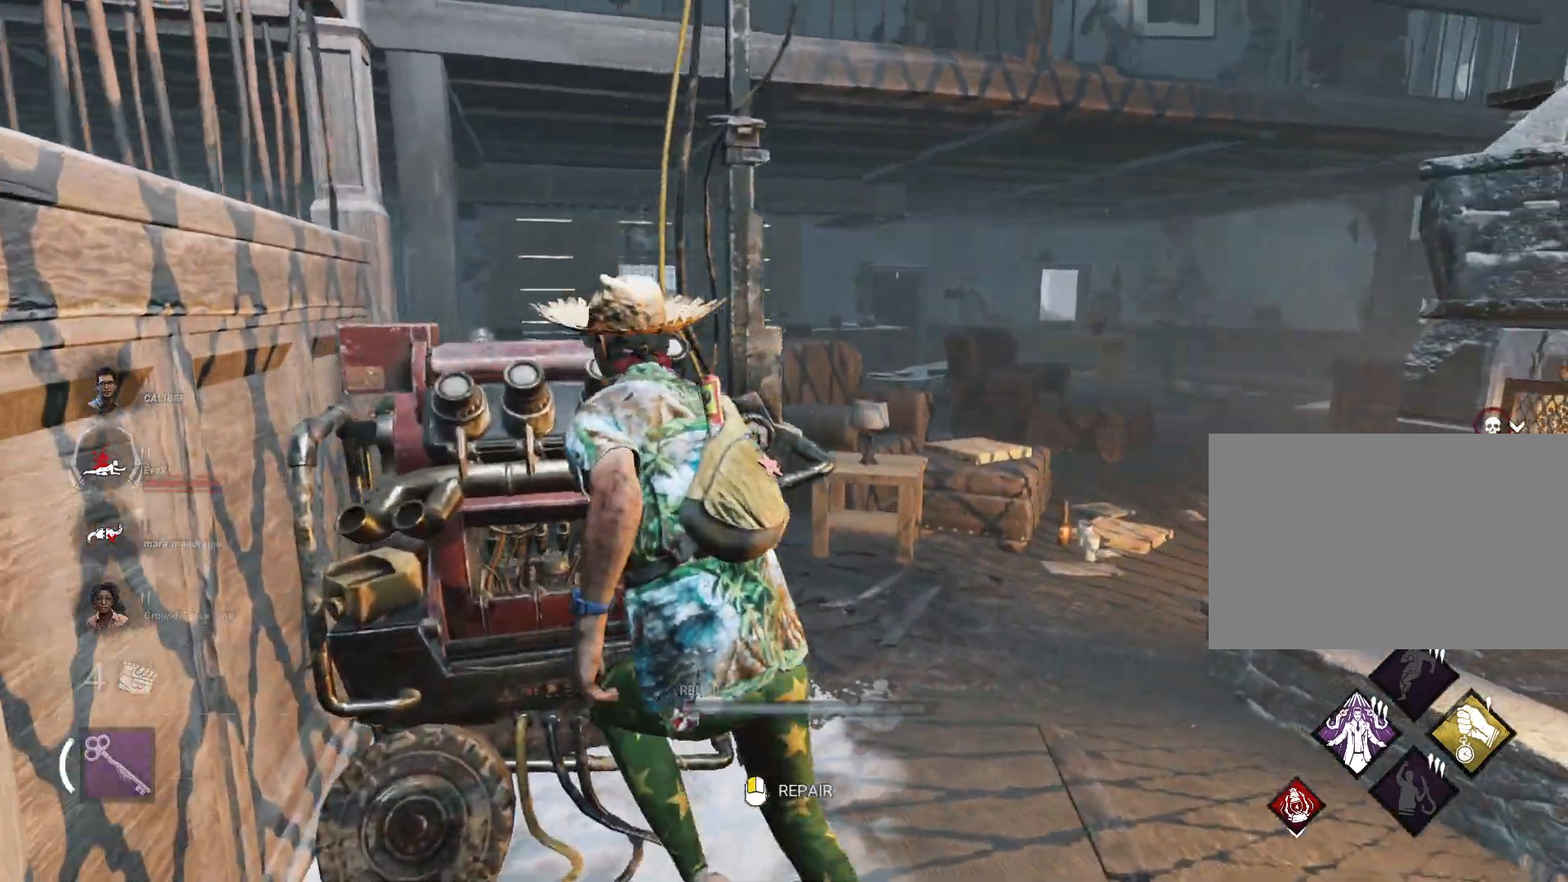
{"keys": [], "mouse": ["left"]}
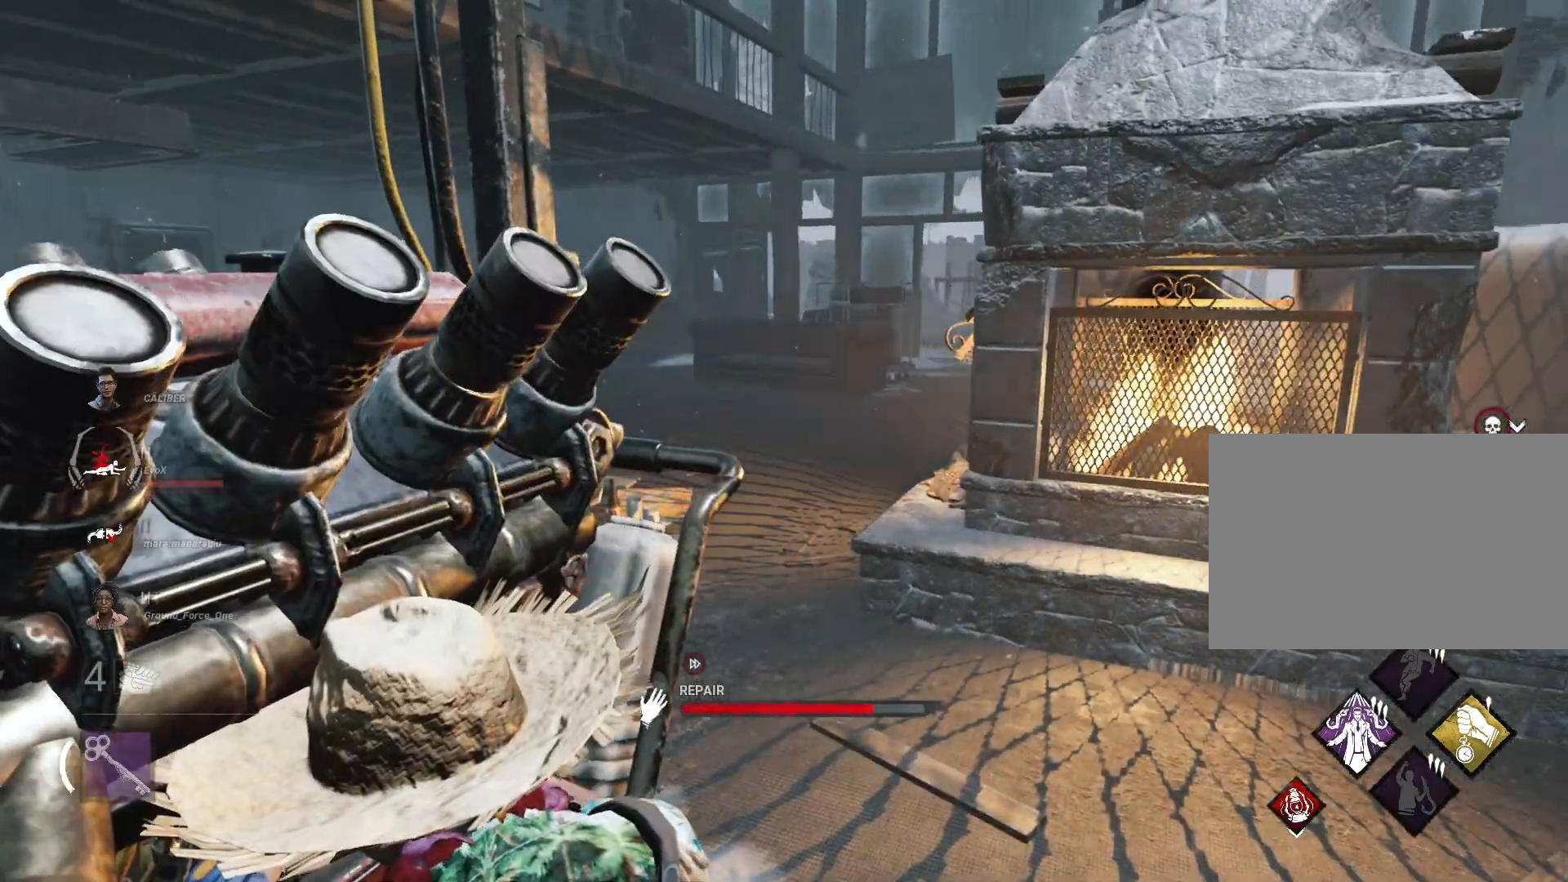
{"keys": [], "mouse": ["left"], "events": []}
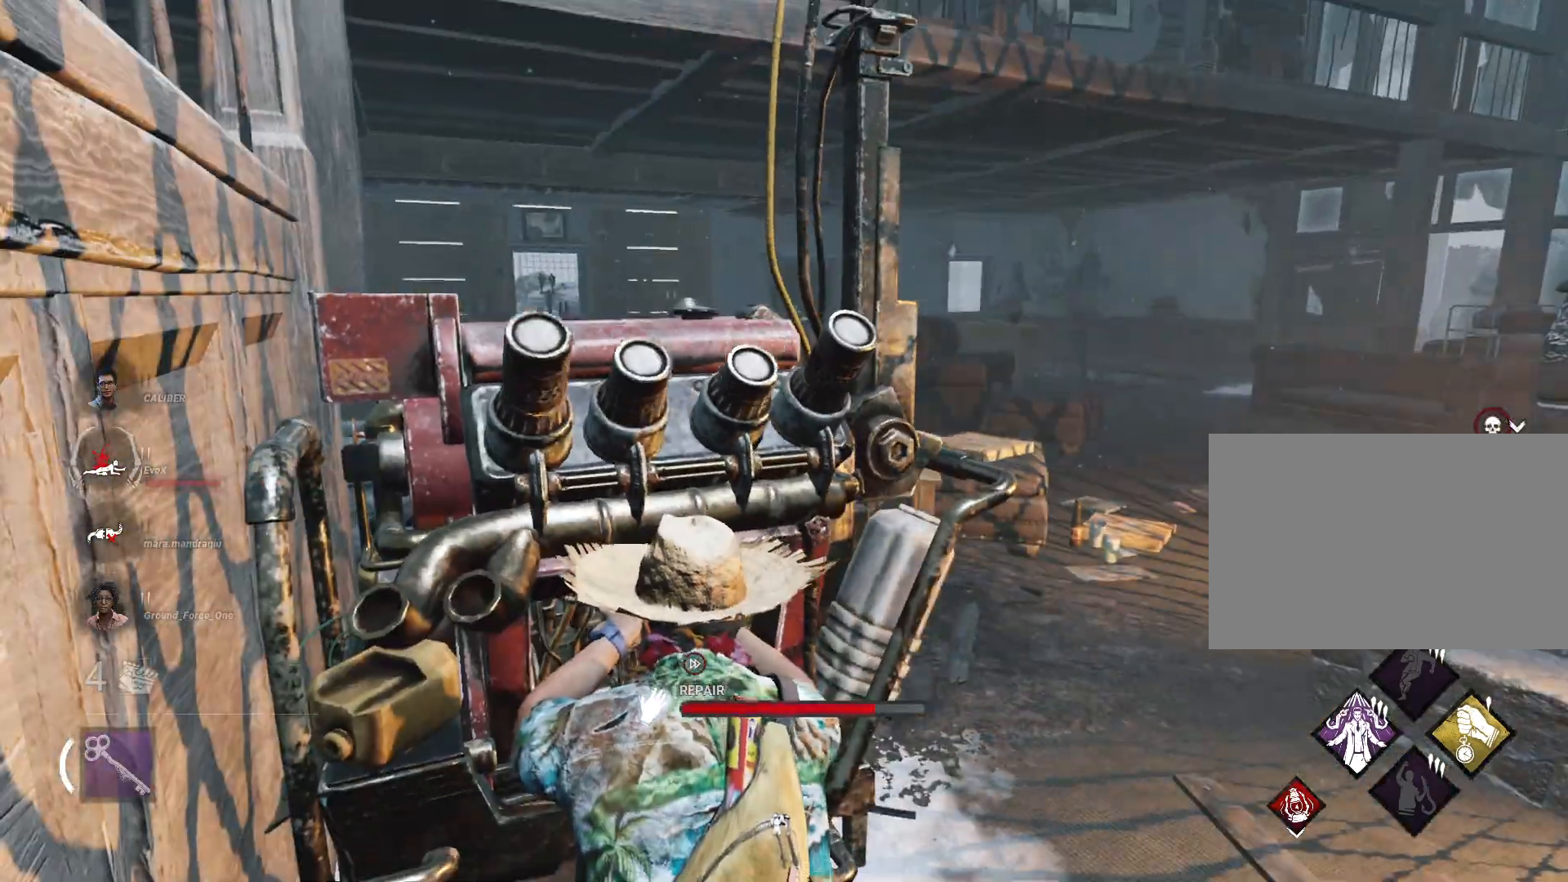
{"keys": [], "mouse": ["left"], "events": []}
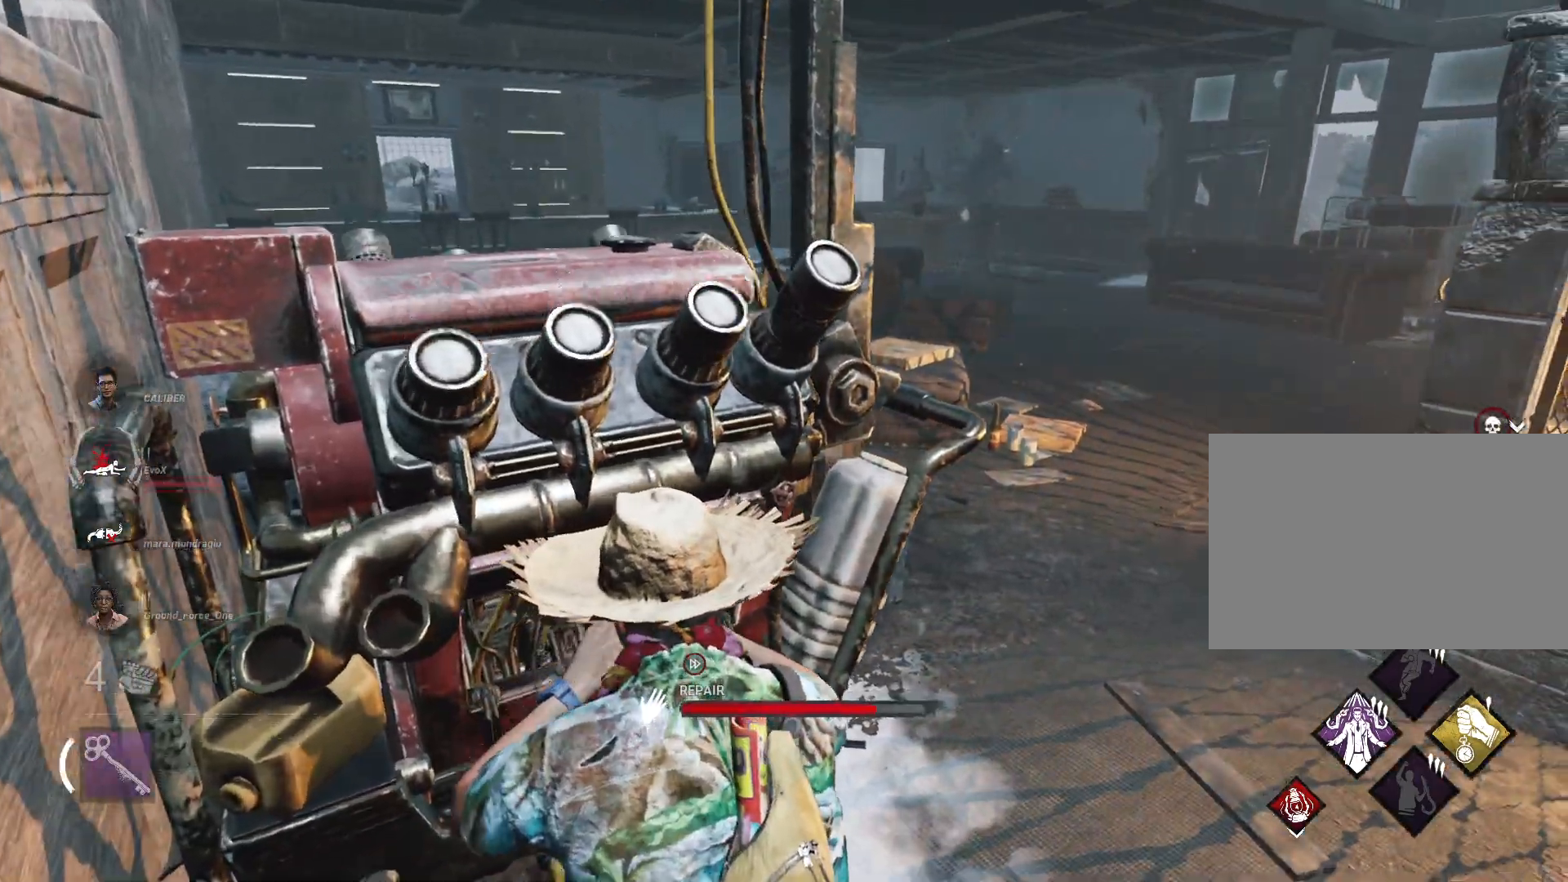
{"keys": [], "mouse": ["left"], "events": []}
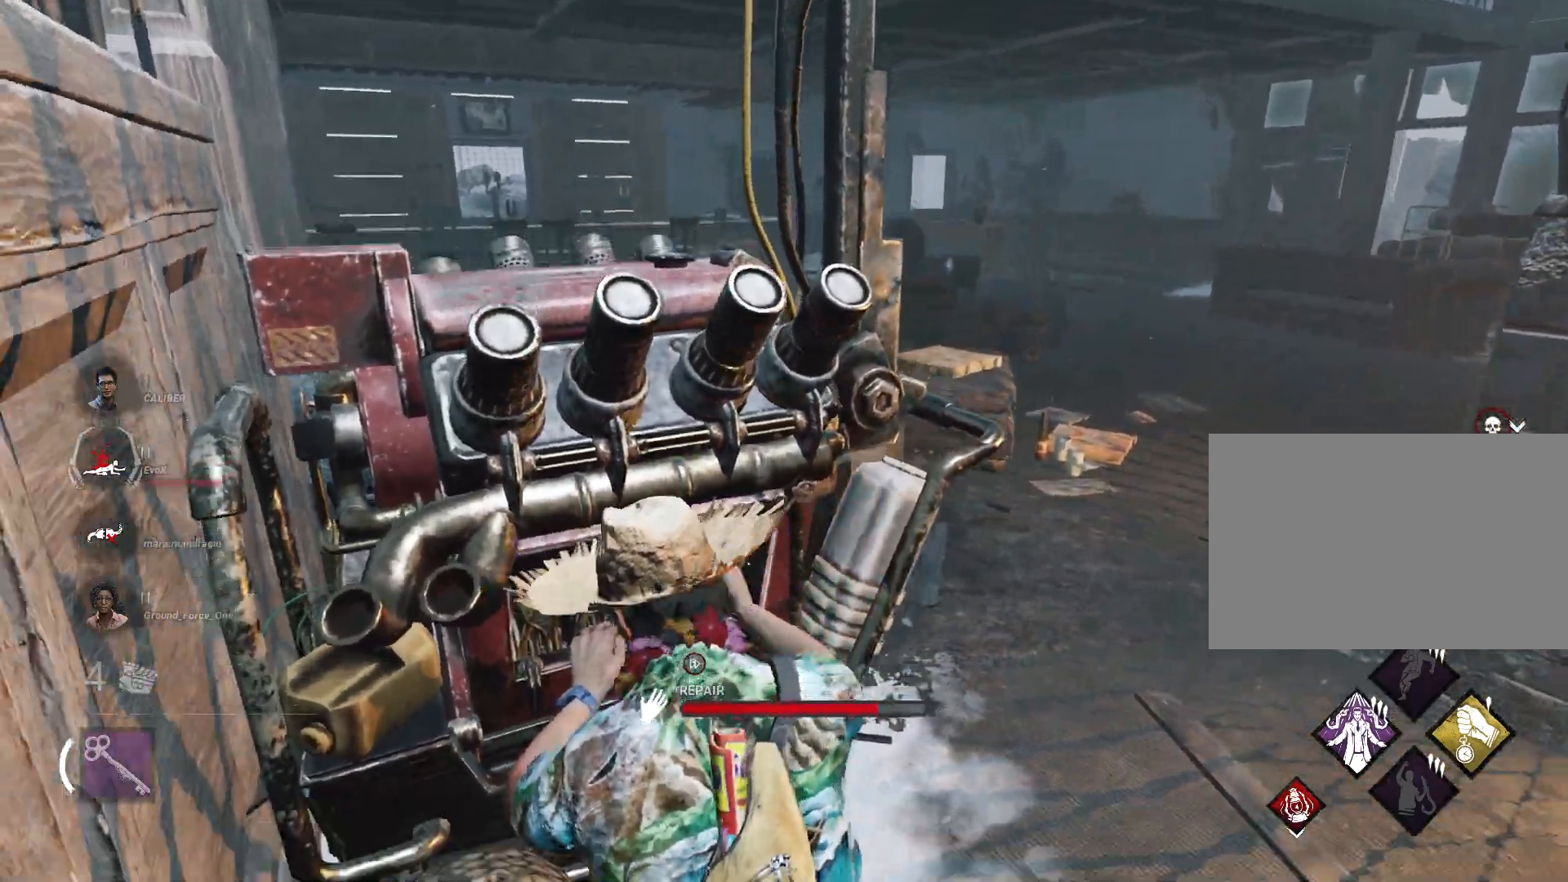
{"keys": [], "mouse": ["left"], "events": []}
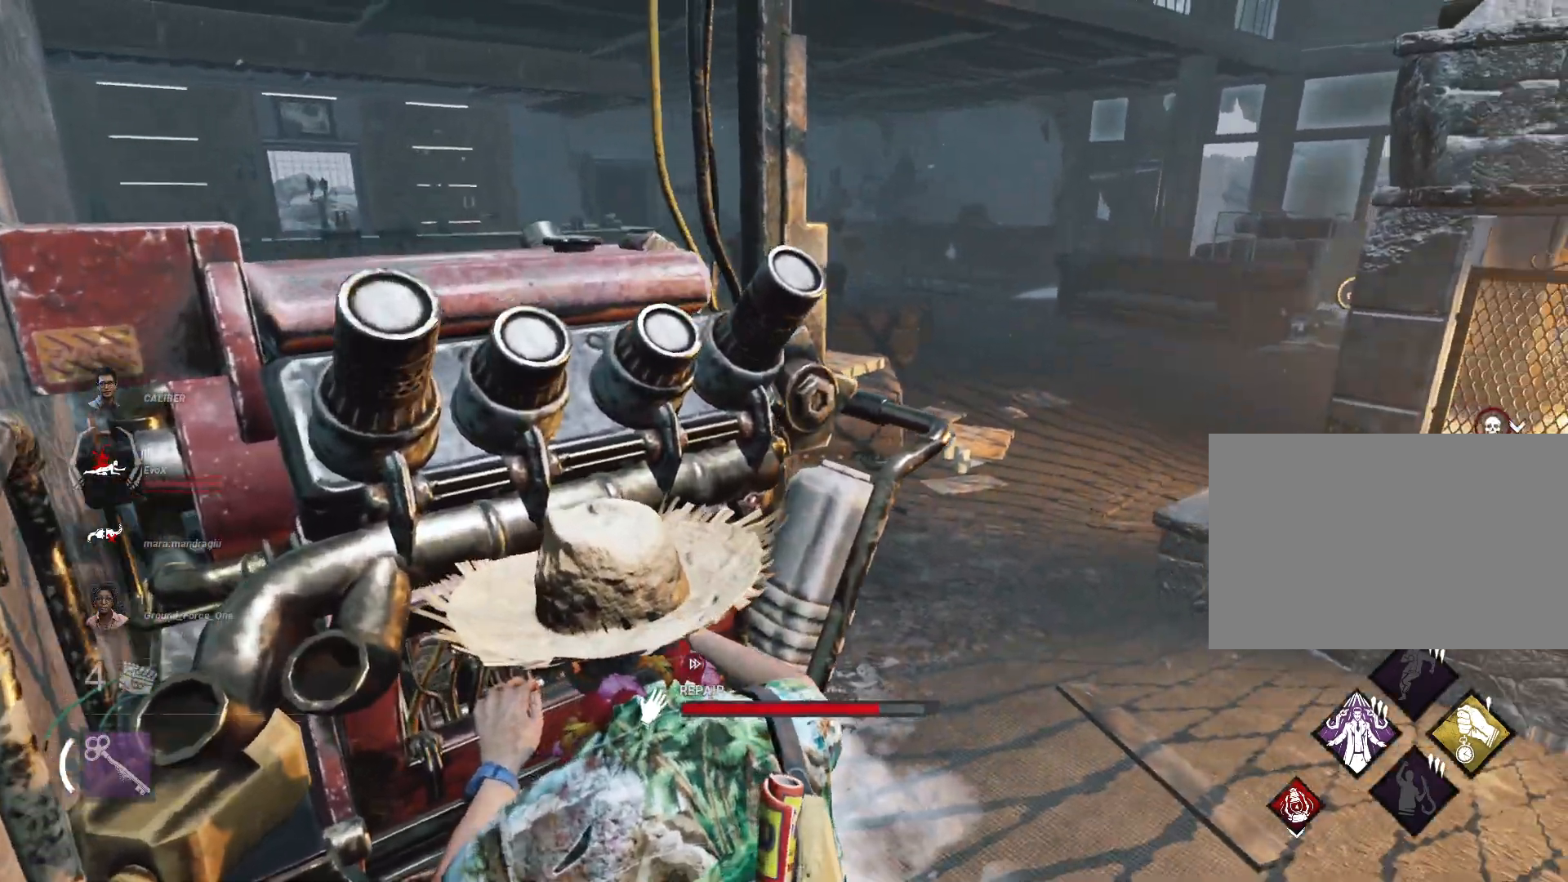
{"keys": [], "mouse": ["left"], "events": []}
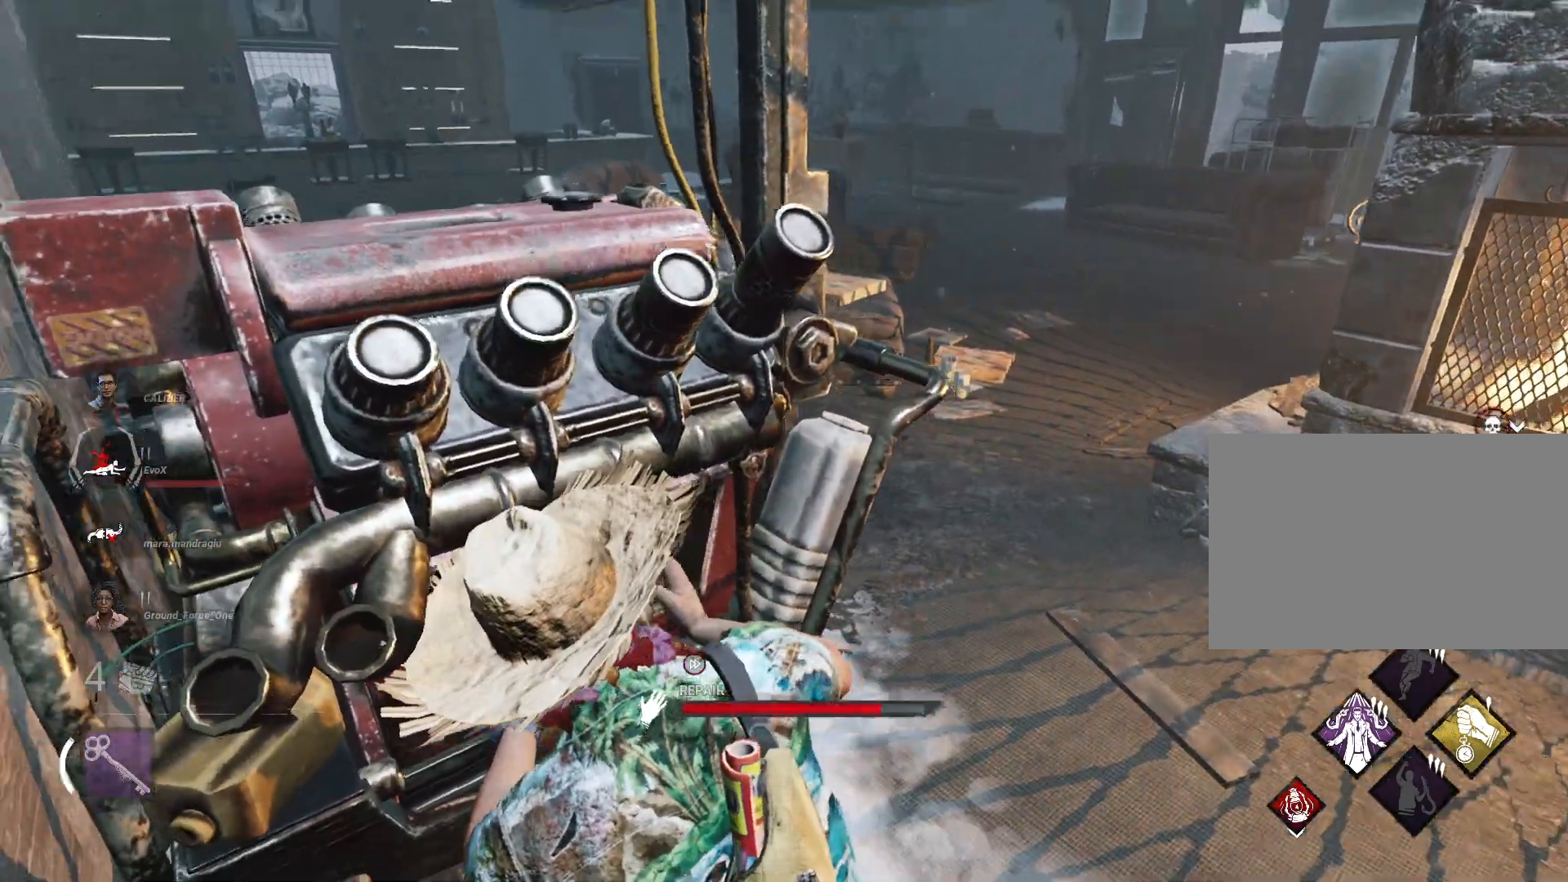
{"keys": [], "mouse": ["left"], "events": []}
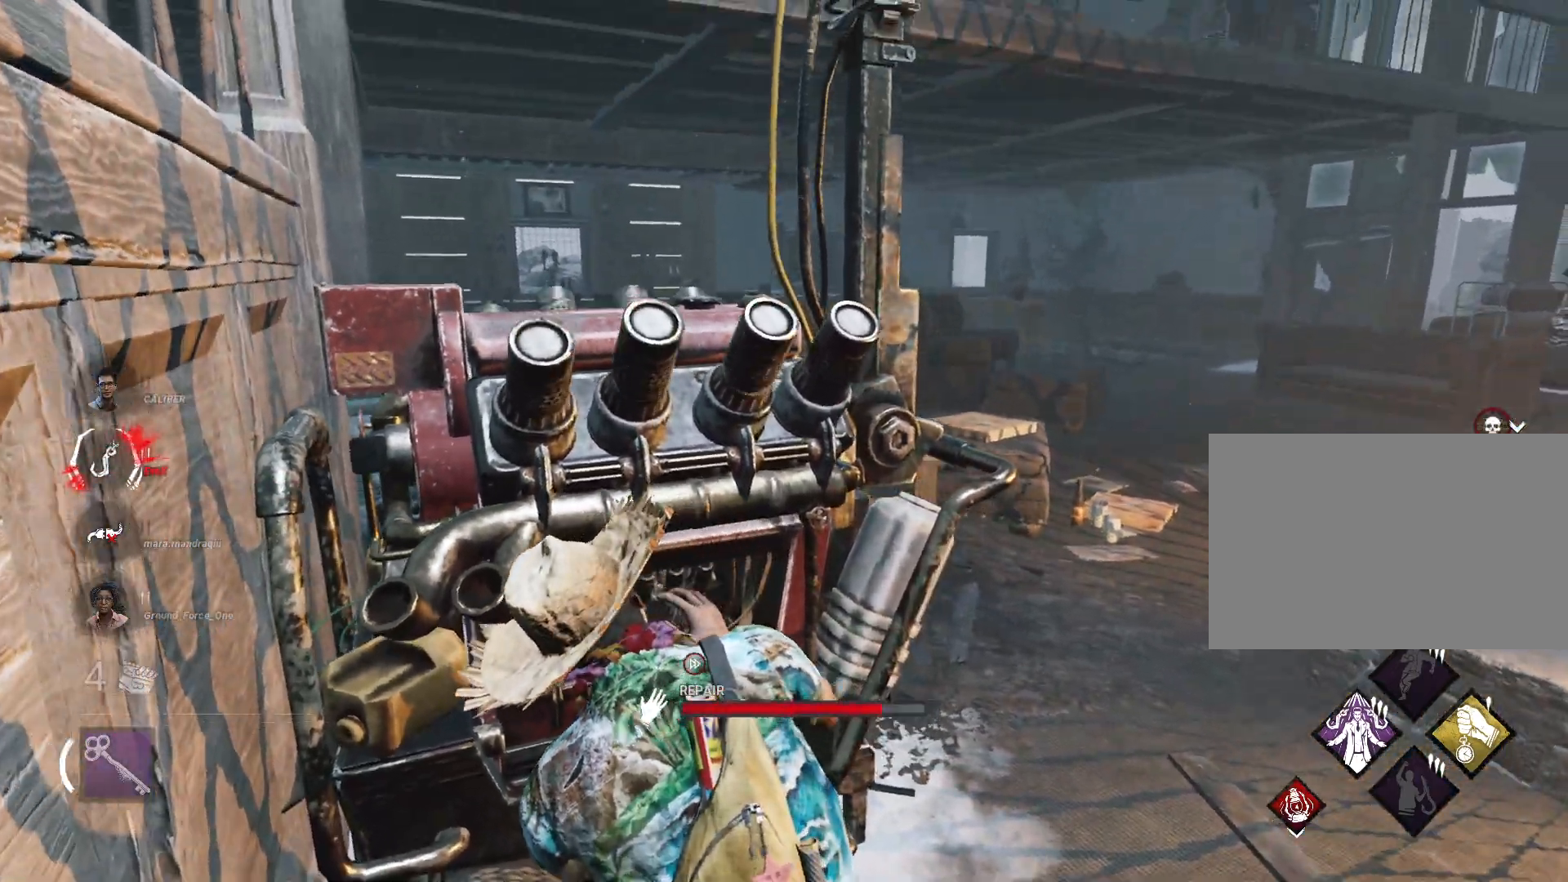
{"keys": [], "mouse": ["left"], "events": []}
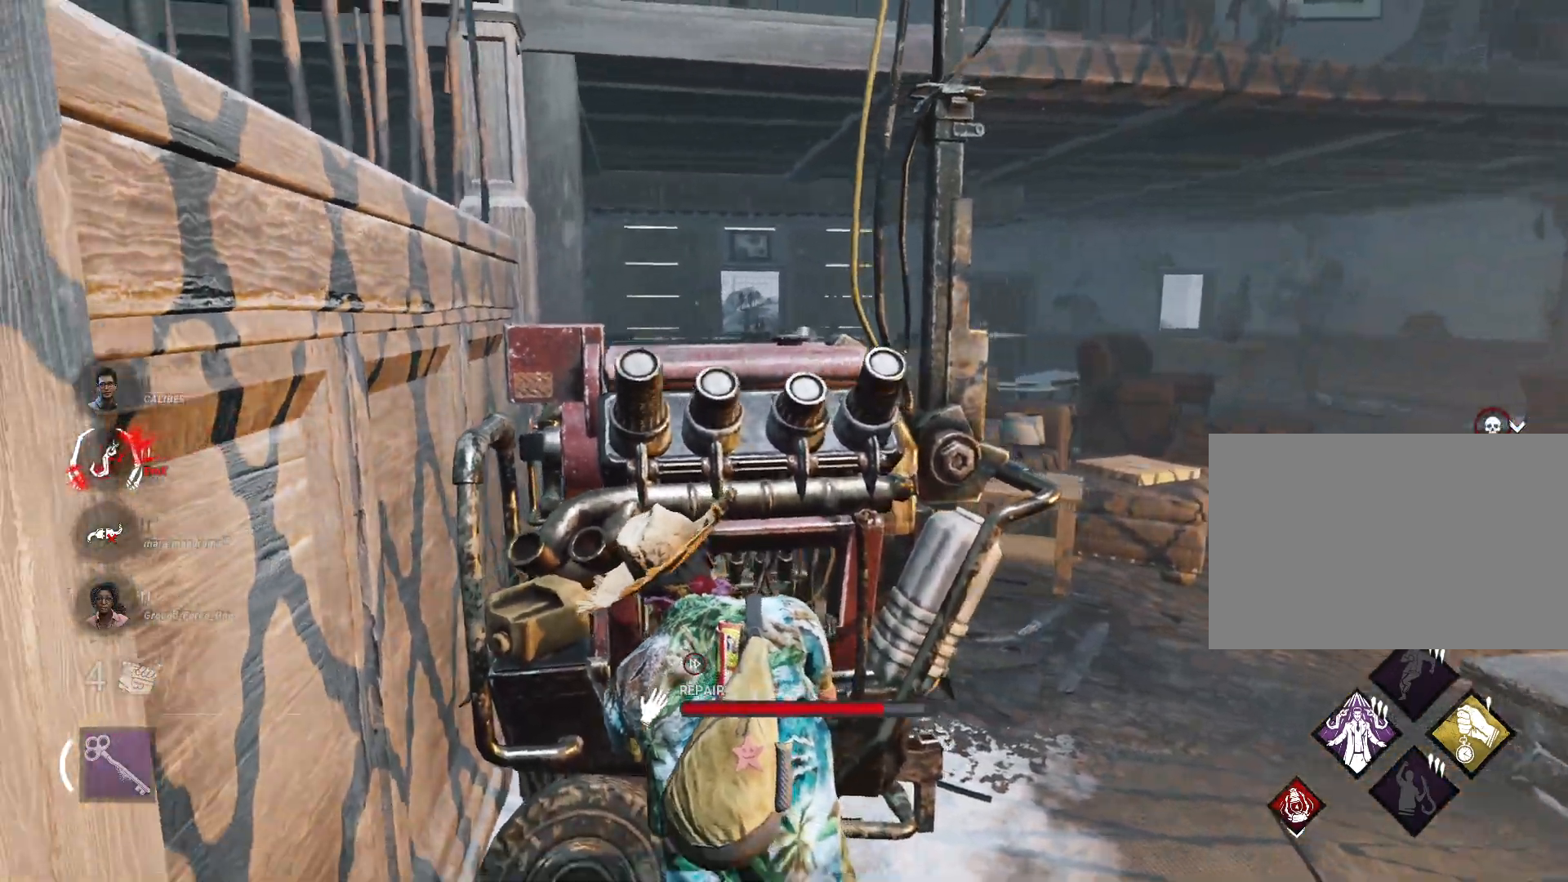
{"keys": [], "mouse": ["left"], "events": []}
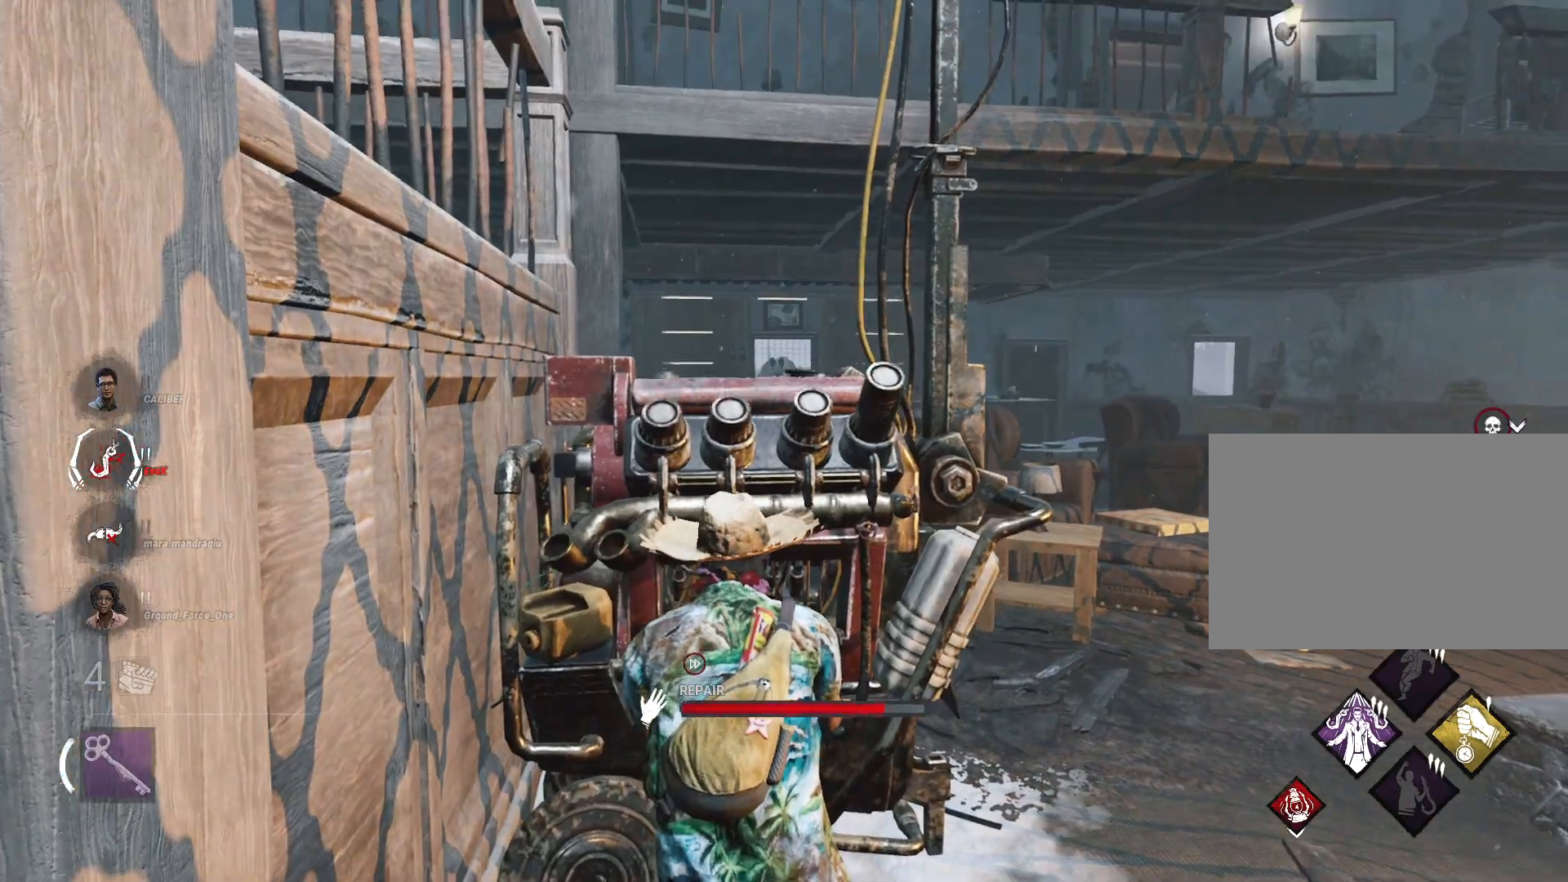
{"keys": [], "mouse": ["left"], "events": []}
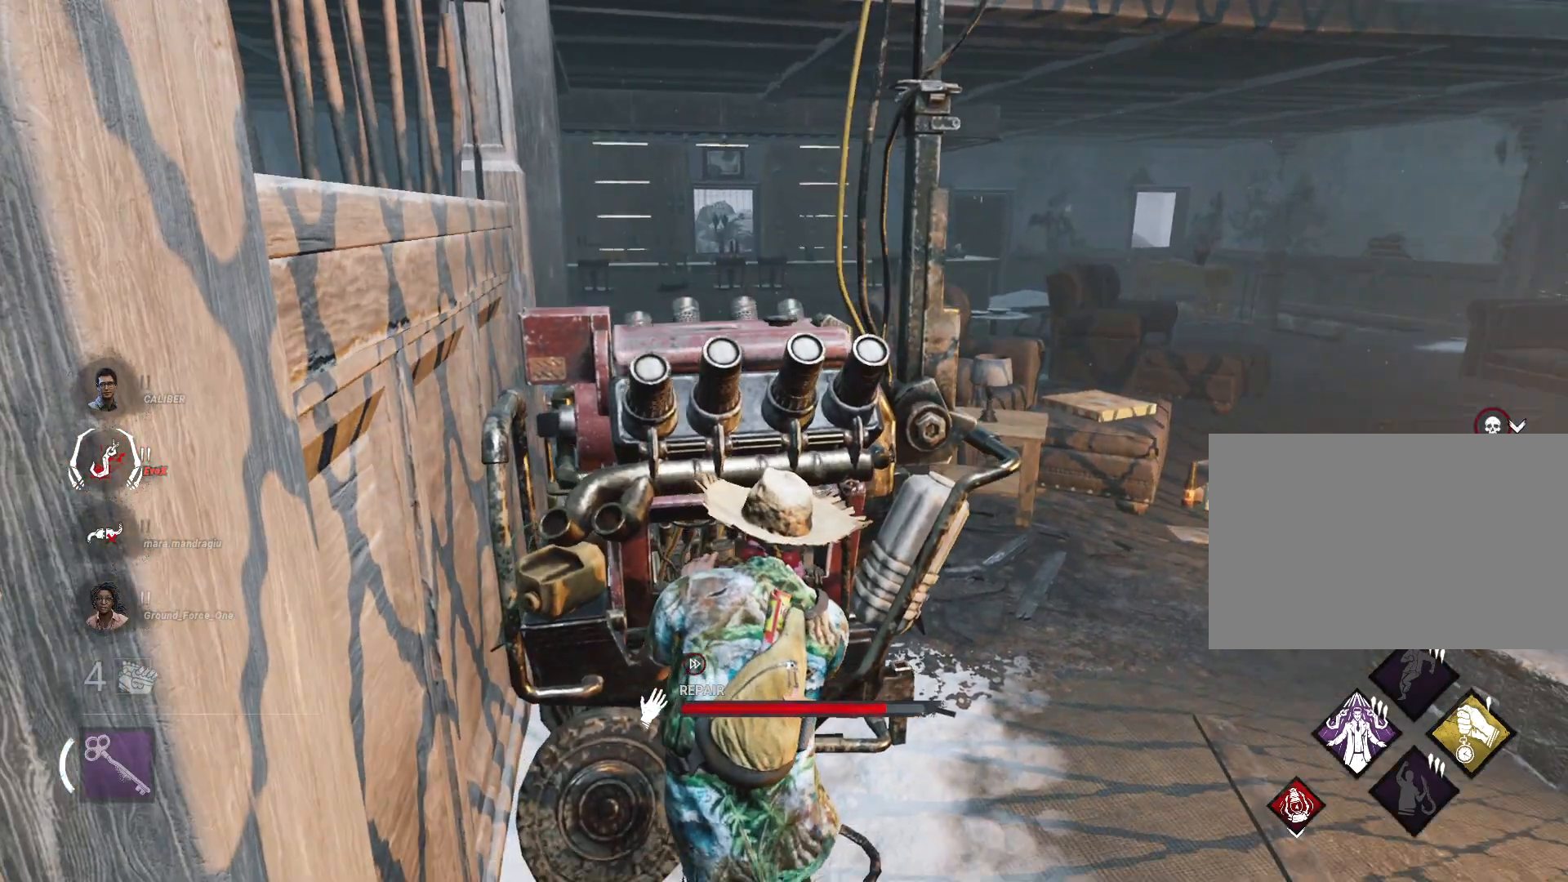
{"keys": [], "mouse": ["left"], "events": []}
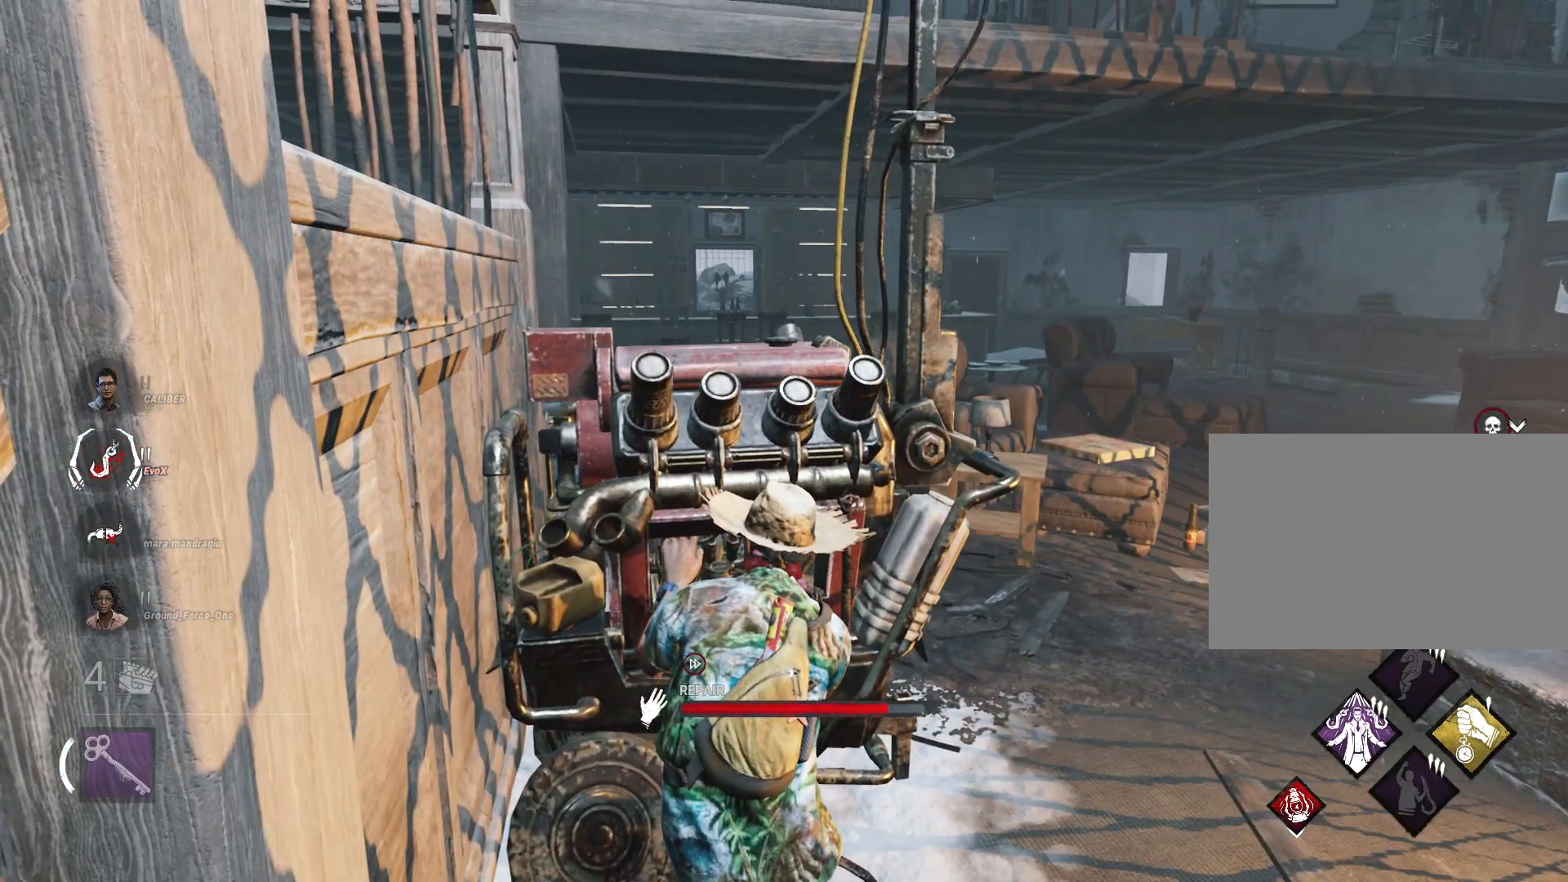
{"keys": [], "mouse": ["left"], "events": []}
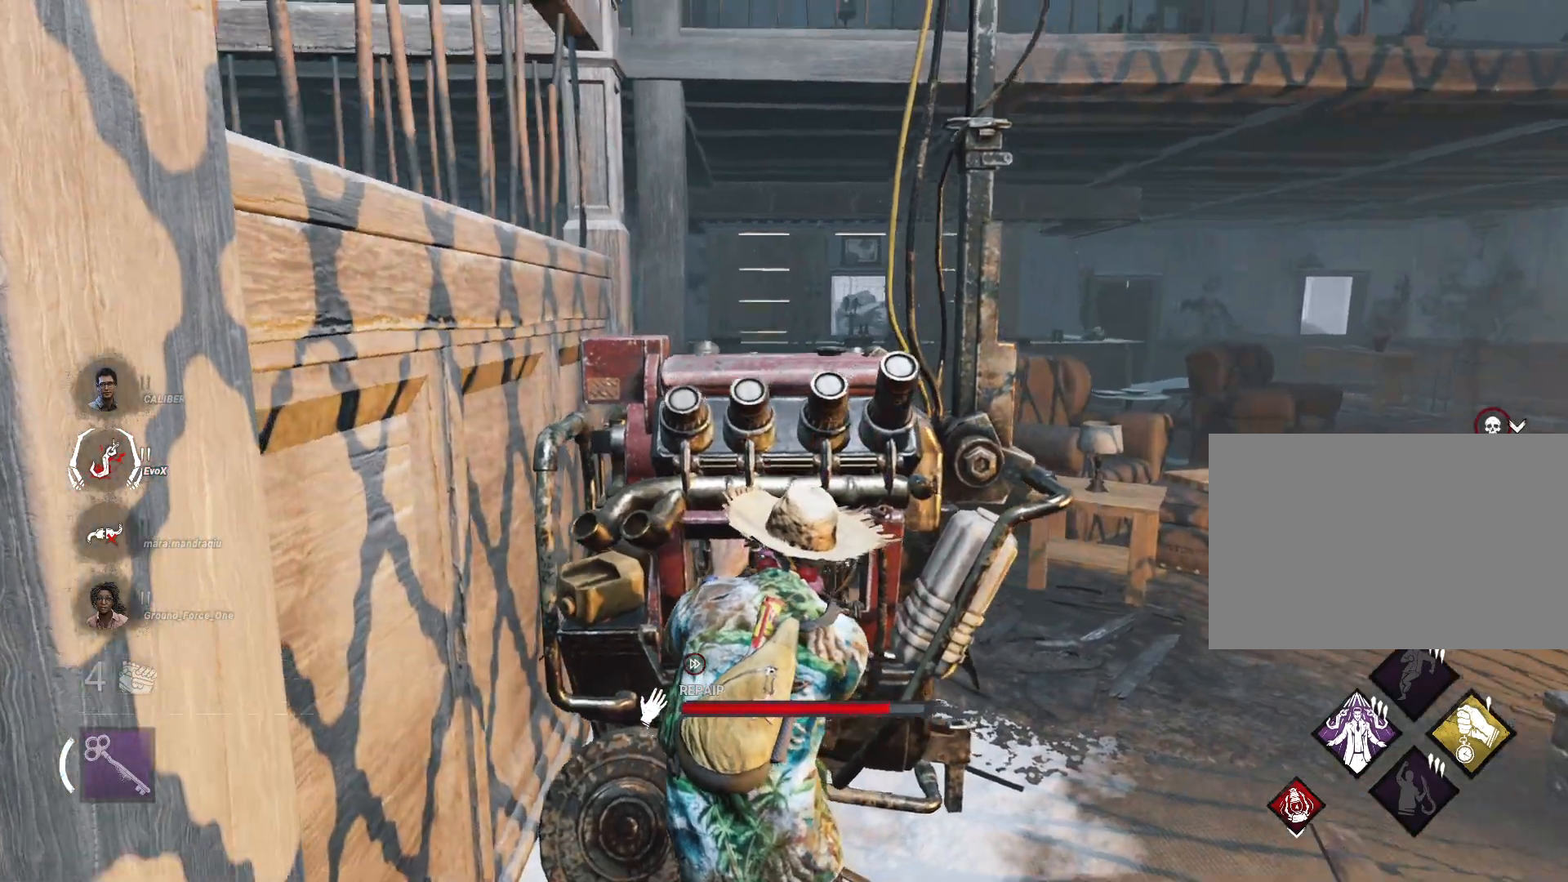
{"keys": [], "mouse": ["left"], "events": []}
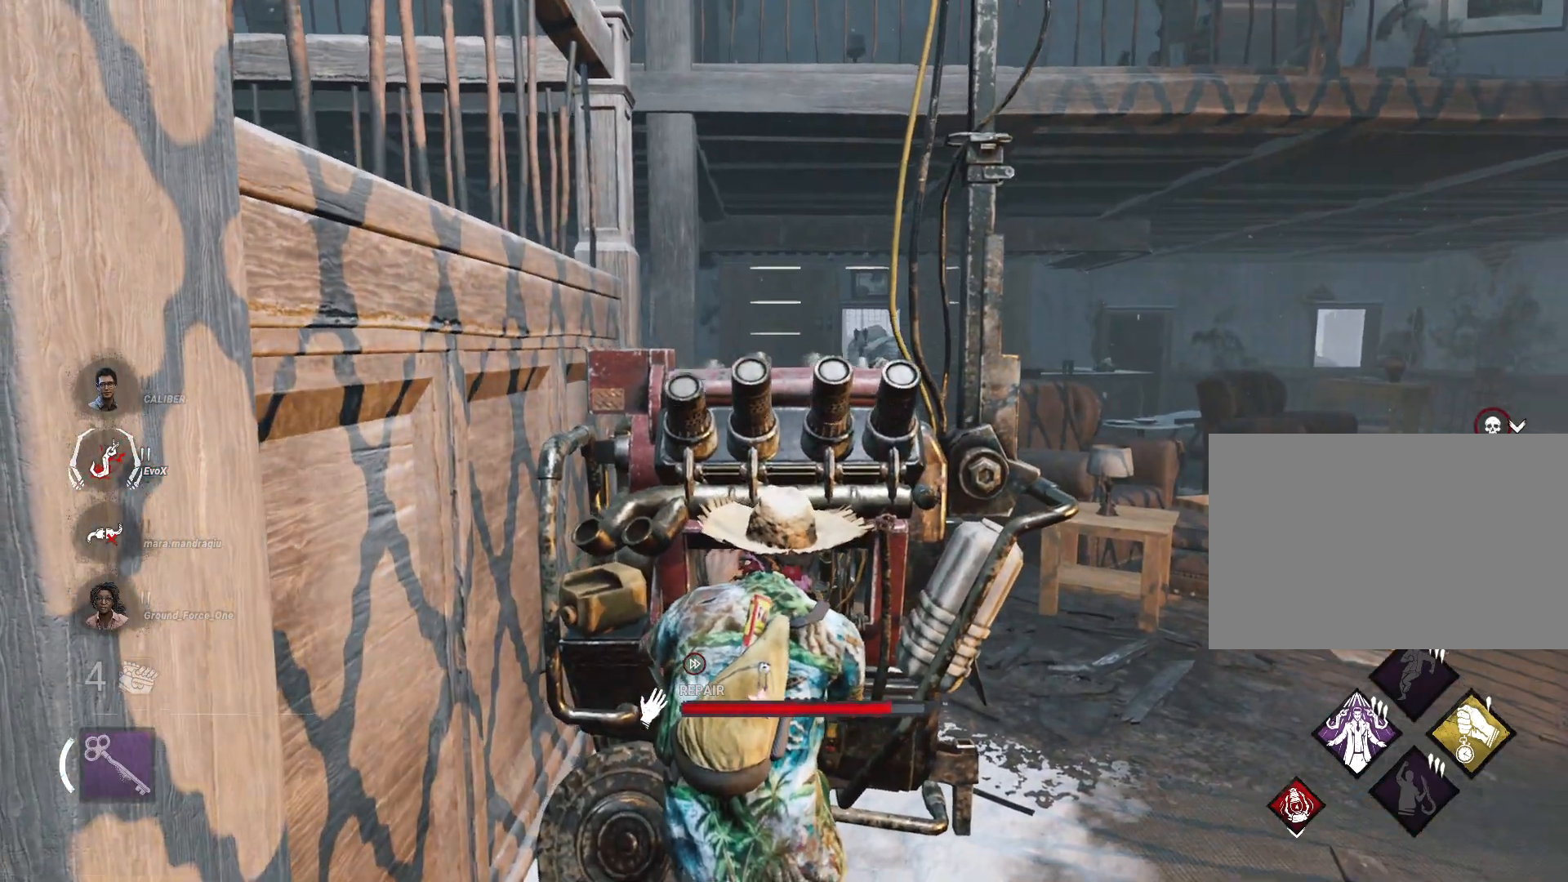
{"keys": [], "mouse": ["left"], "events": []}
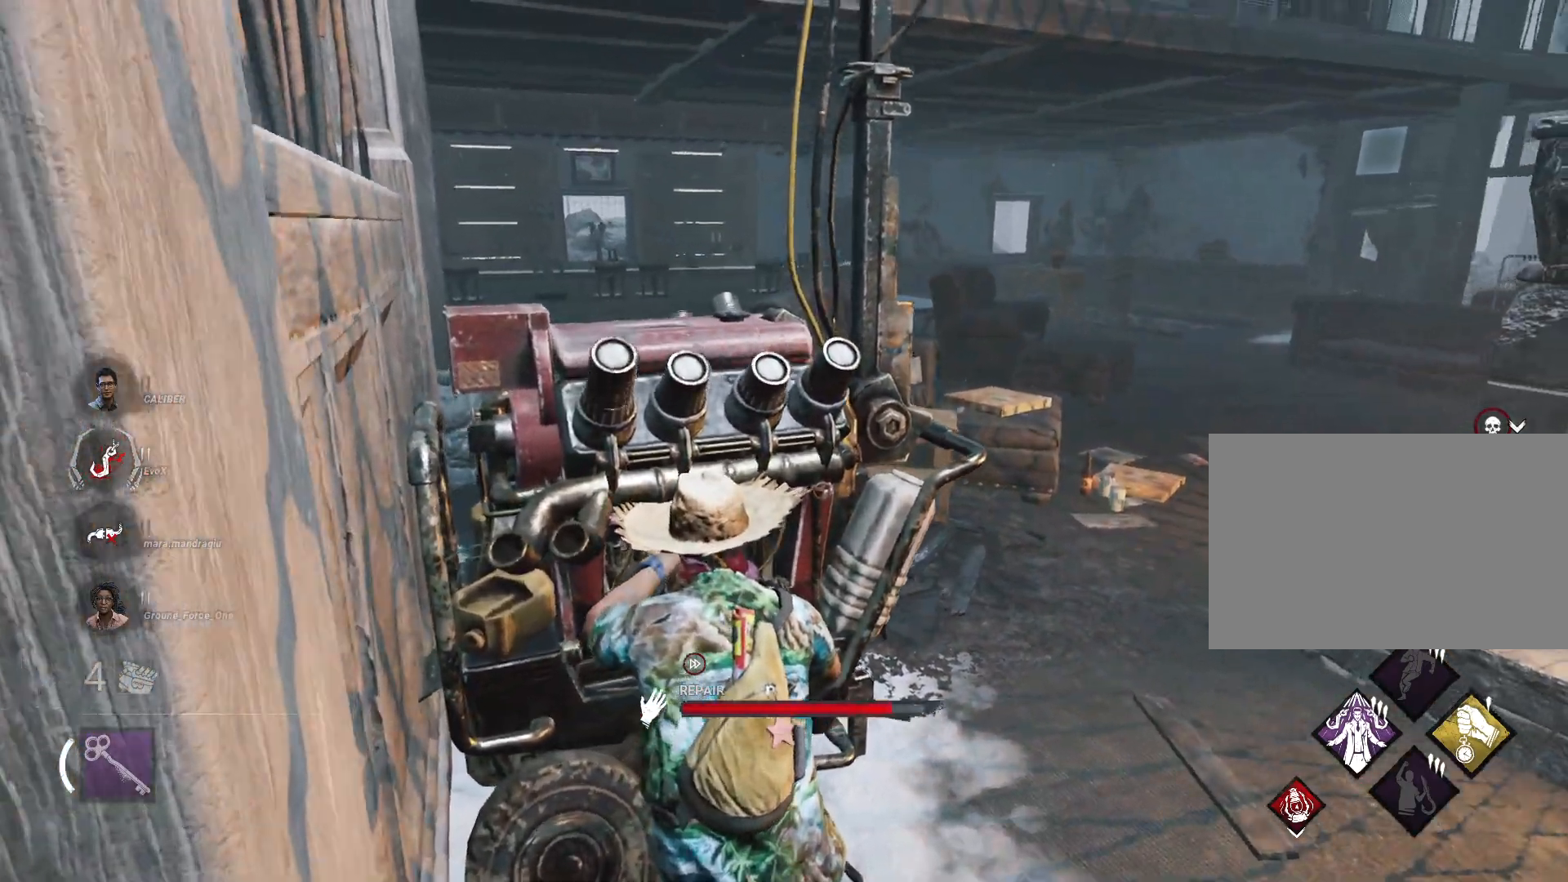
{"keys": [], "mouse": ["left"], "events": []}
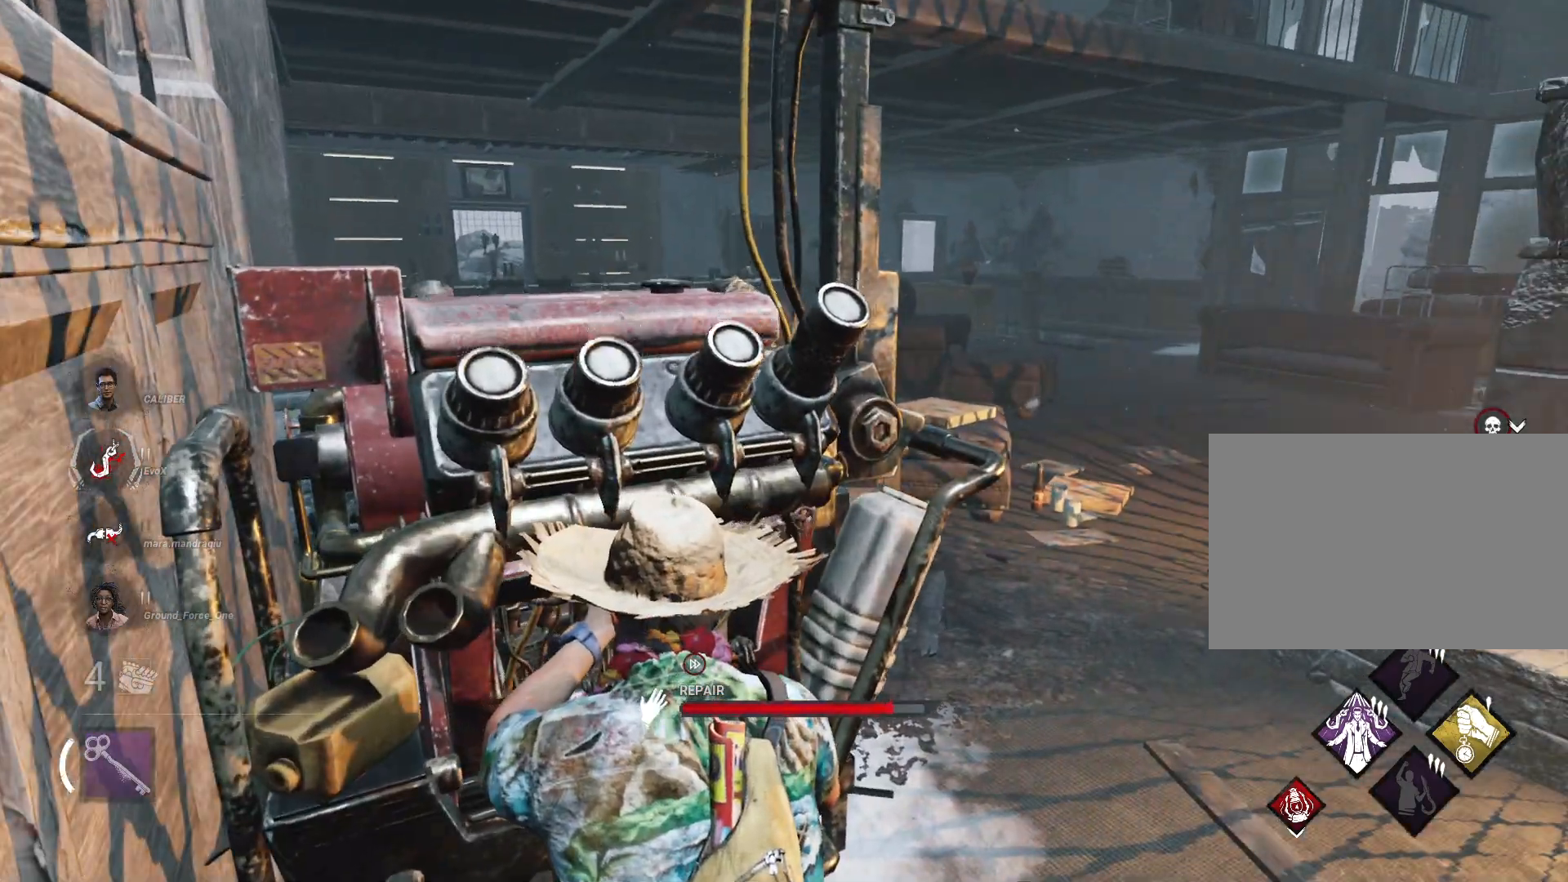
{"keys": [], "mouse": ["left"], "events": []}
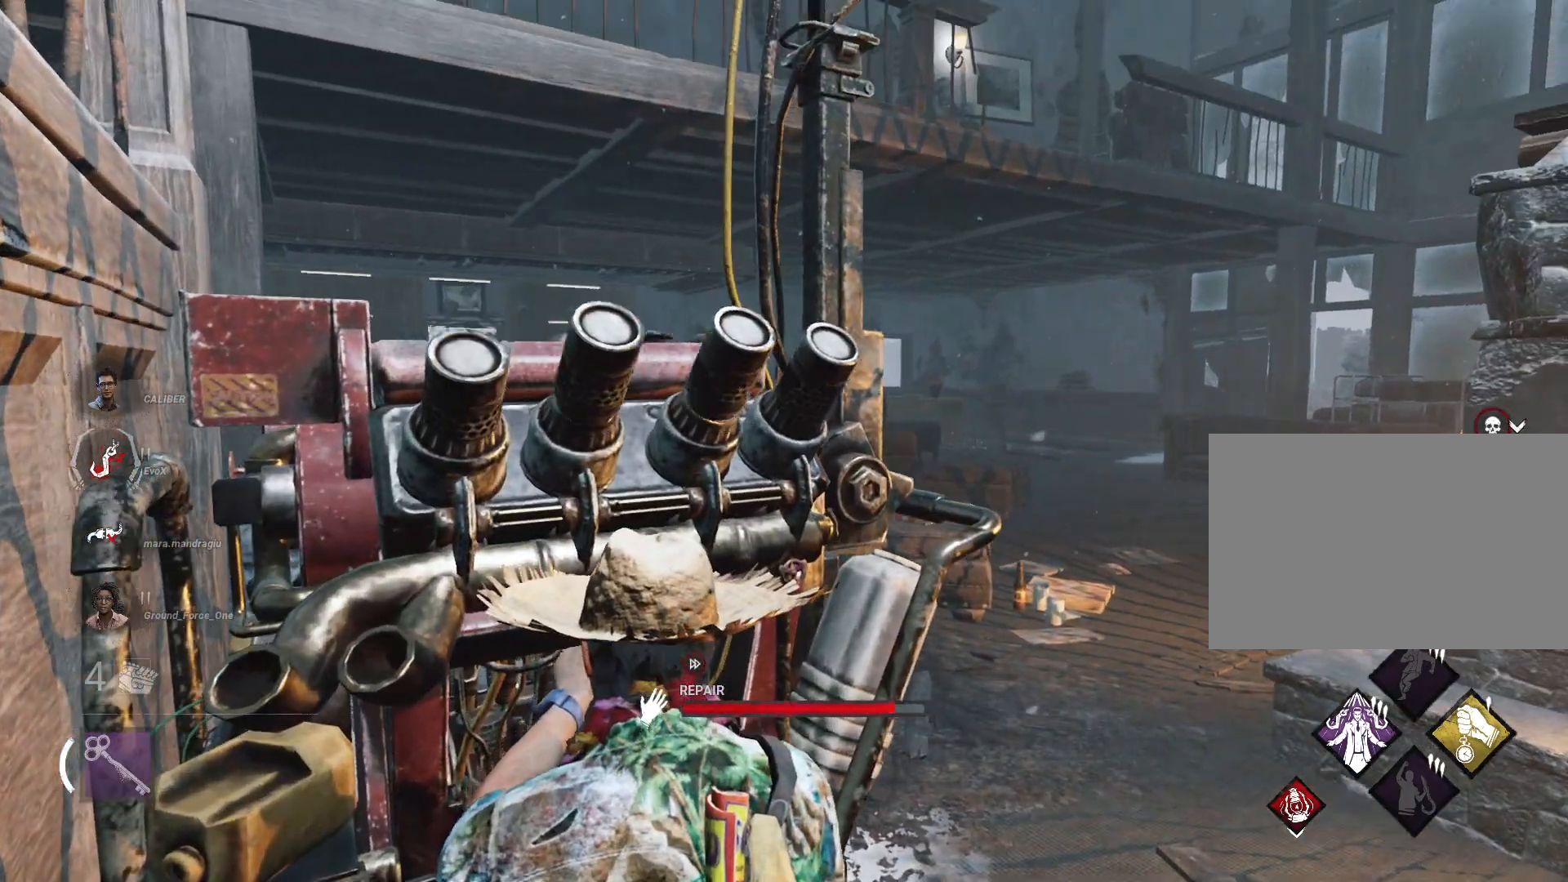
{"keys": ["tab"], "mouse": ["left"], "events": [[317, "tab", "down"]]}